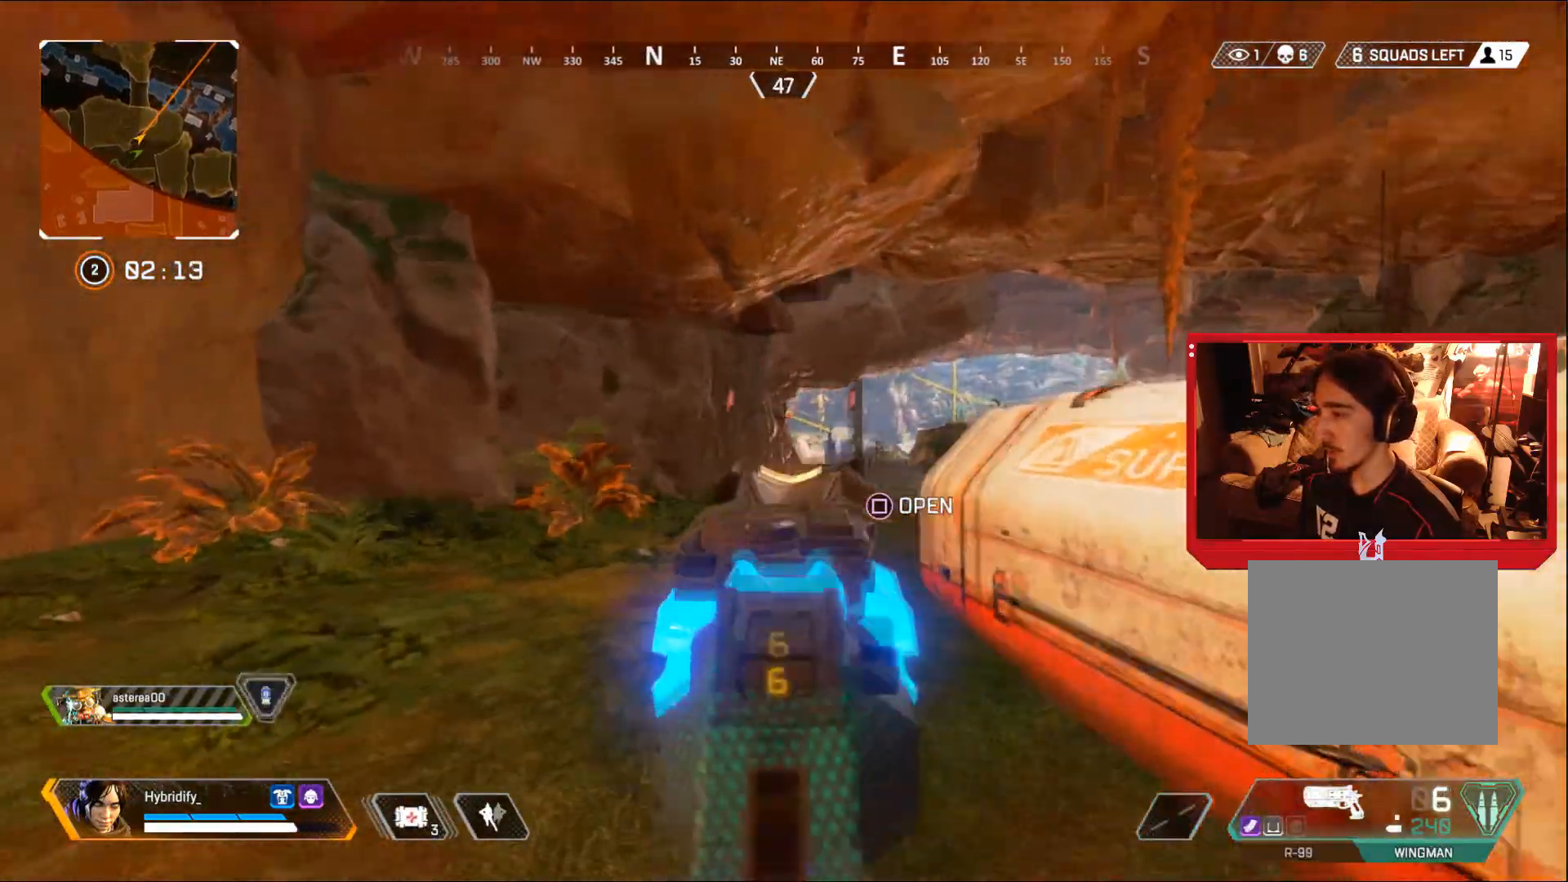
Gameplay with a controller (PlayStation layout); each line is a JSON object with the inputs held at the frame after it. "events" lists button and stick changes between this image and that frame as [ms after this image, input, new state], when the widget could be followed in between.
{"buttons": ["L3"], "left_stick": "up", "right_stick": "center", "events": [[33, "L1", "up"], [33, "right_stick", "center"], [183, "TRIANGLE", "down"], [267, "TRIANGLE", "up"], [334, "right_stick", "down"], [417, "right_stick", "center"]]}
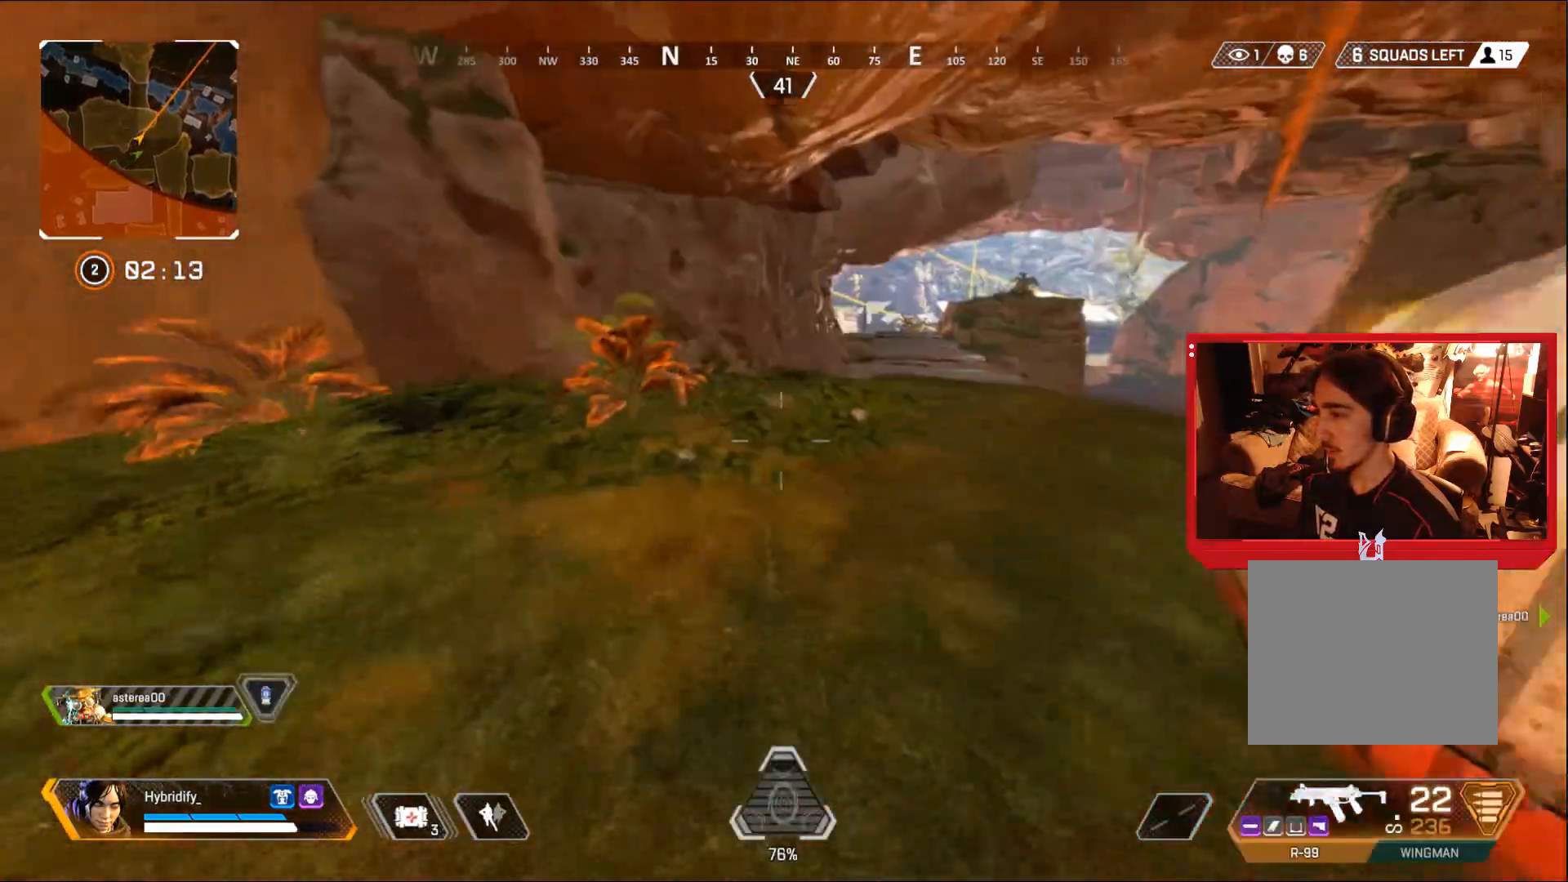
{"buttons": ["CROSS"], "left_stick": "up", "right_stick": "center", "events": [[117, "CIRCLE", "down"], [151, "L3", "up"], [351, "CROSS", "down"], [417, "CIRCLE", "up"]]}
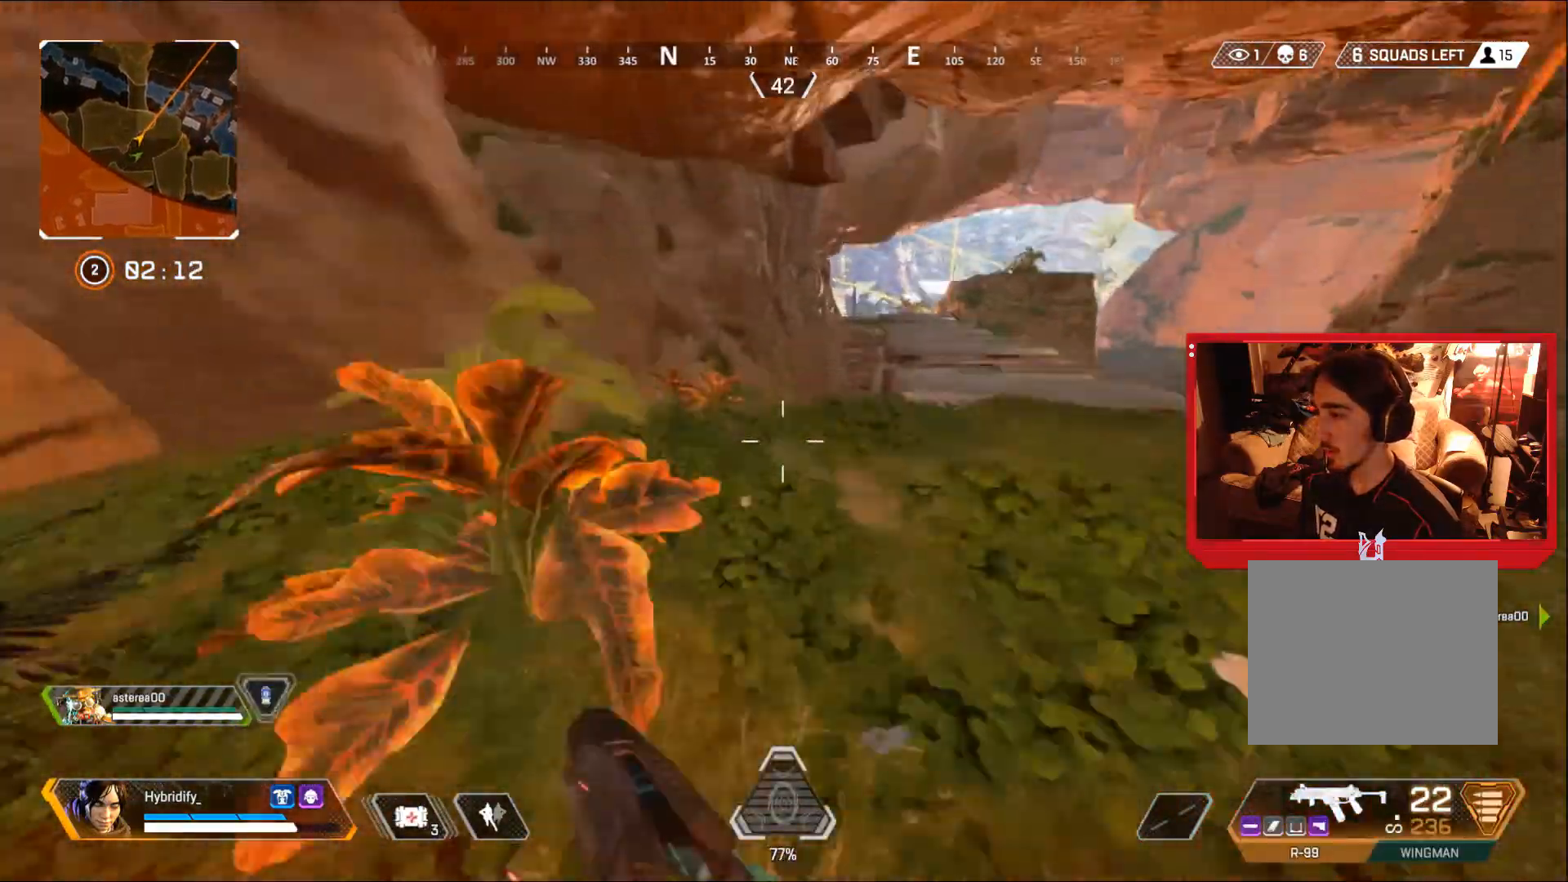
{"buttons": ["L3"], "left_stick": "up-left", "right_stick": "right", "events": [[67, "CROSS", "up"], [67, "left_stick", "up-left"], [267, "right_stick", "right"], [467, "L3", "down"]]}
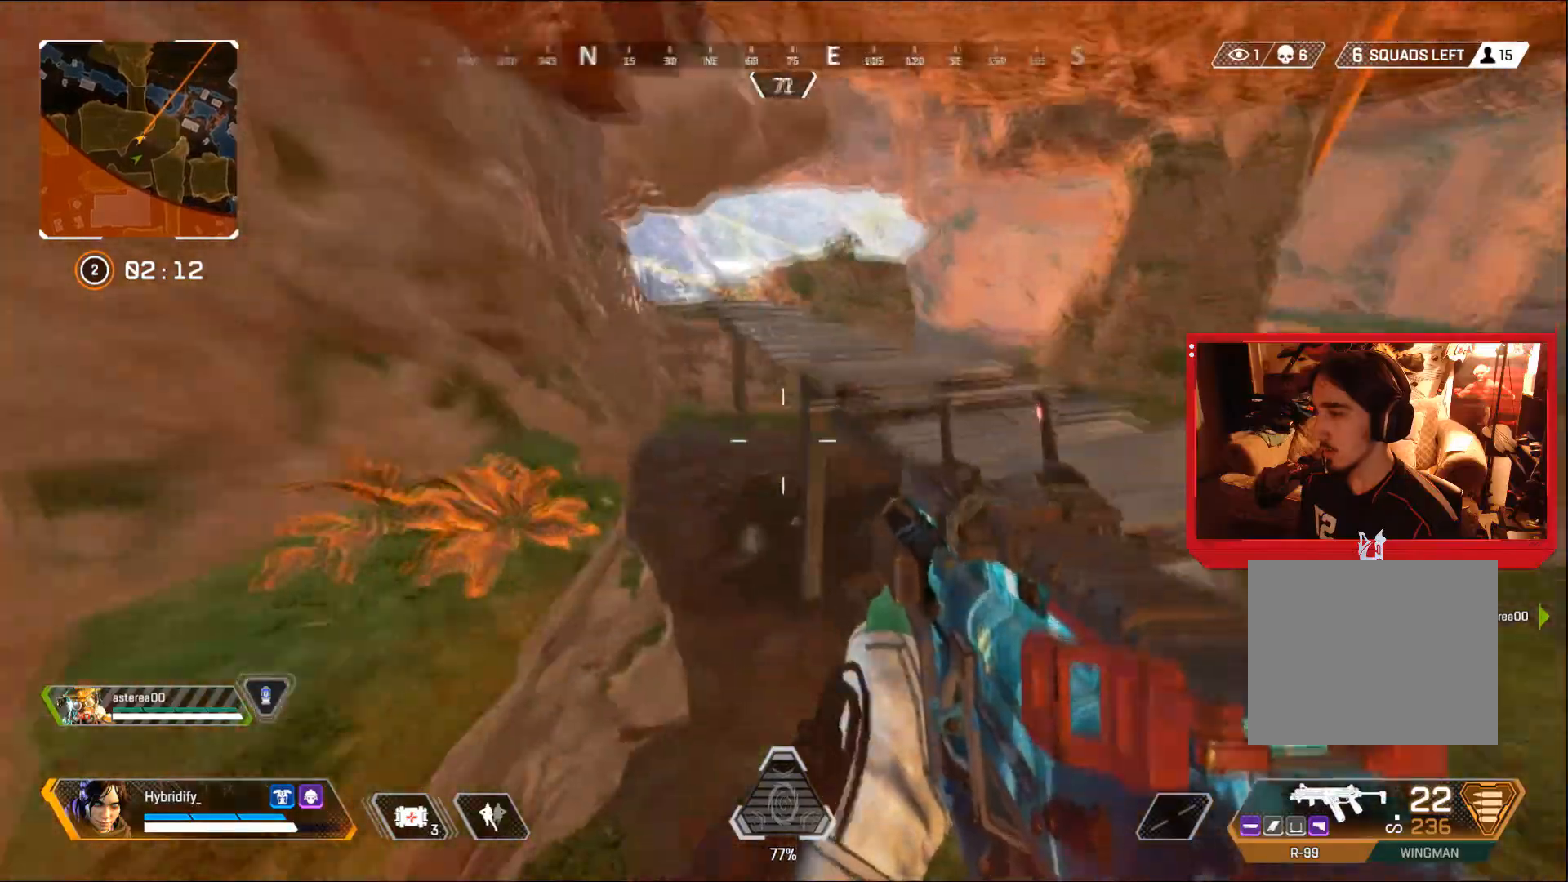
{"buttons": [], "left_stick": "up", "right_stick": "right", "events": [[284, "left_stick", "up"], [467, "L3", "up"]]}
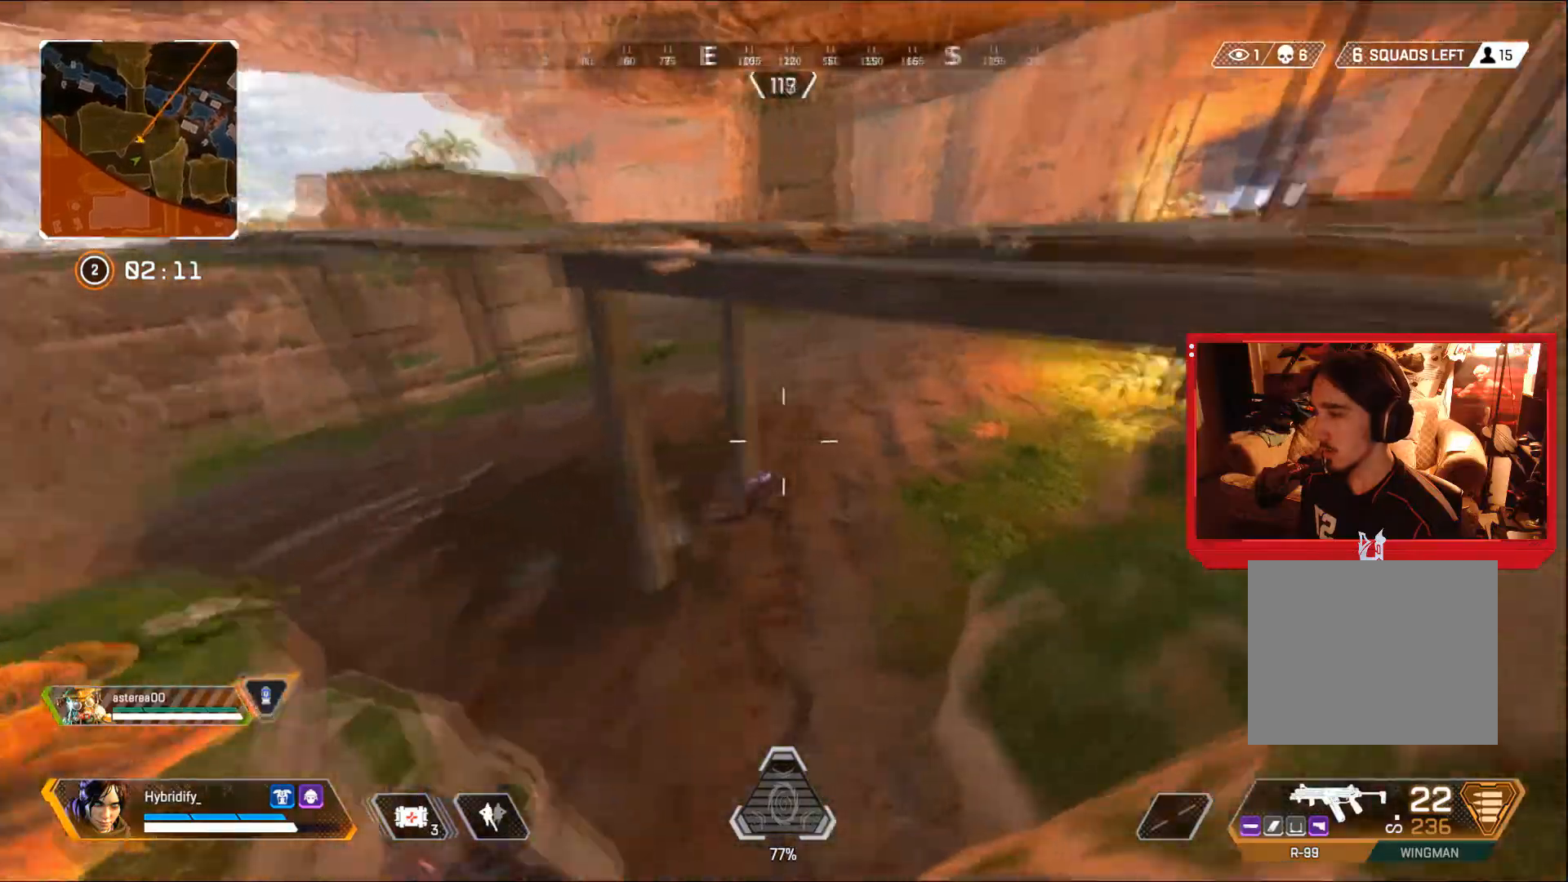
{"buttons": ["L1"], "left_stick": "up-left", "right_stick": "center", "events": [[117, "right_stick", "up-right"], [250, "right_stick", "right"], [334, "L1", "down"], [500, "left_stick", "up-left"], [500, "right_stick", "center"]]}
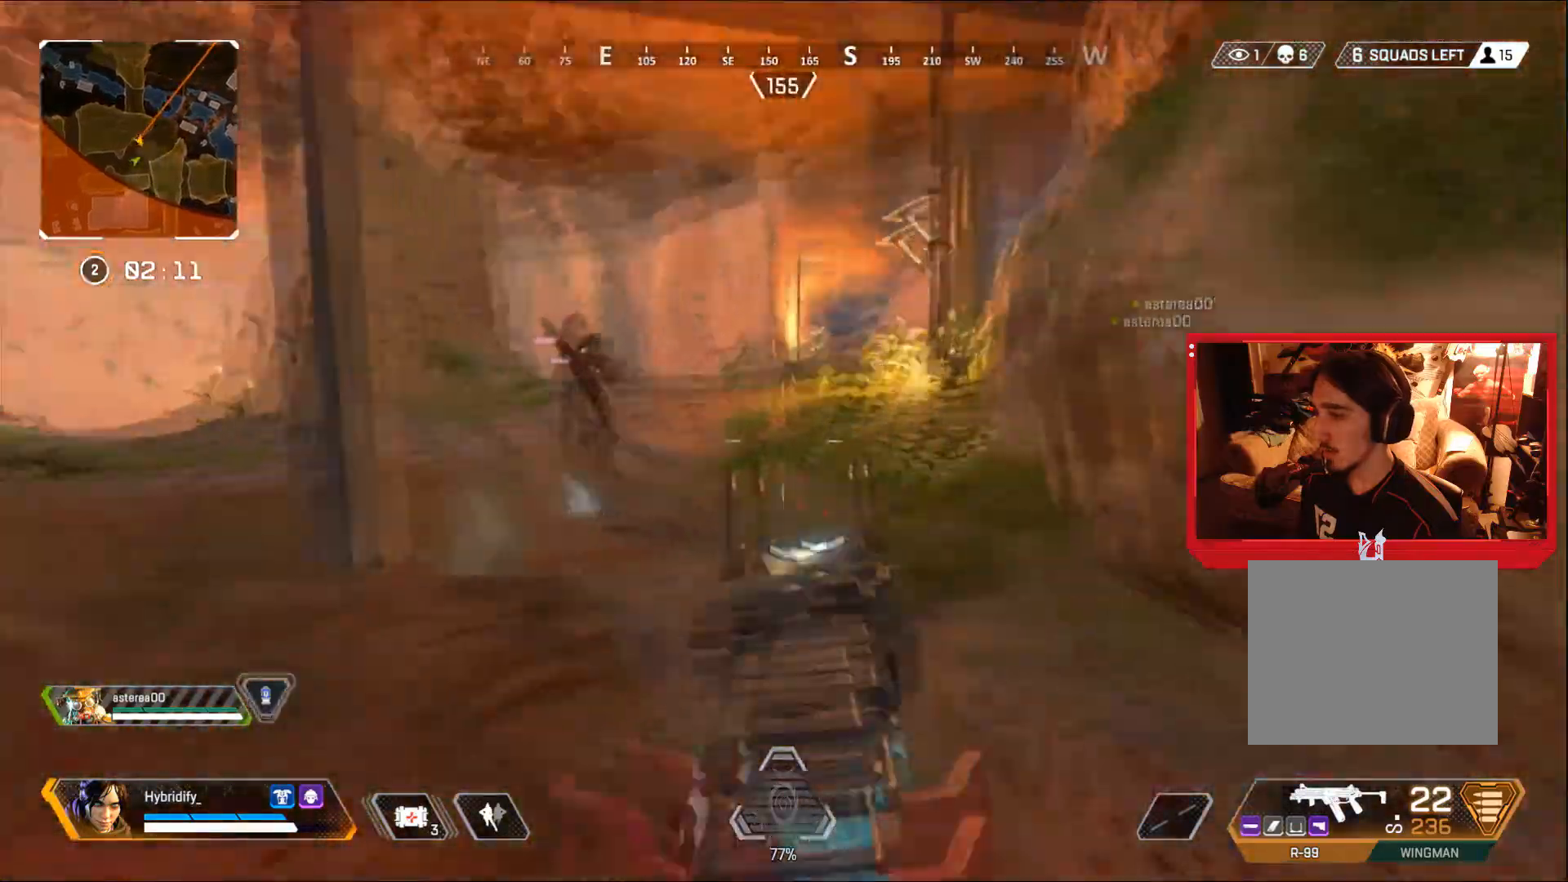
{"buttons": ["L1"], "left_stick": "up", "right_stick": "center", "events": [[50, "right_stick", "left"], [167, "right_stick", "up-left"], [267, "right_stick", "up"], [401, "right_stick", "center"], [434, "left_stick", "up"]]}
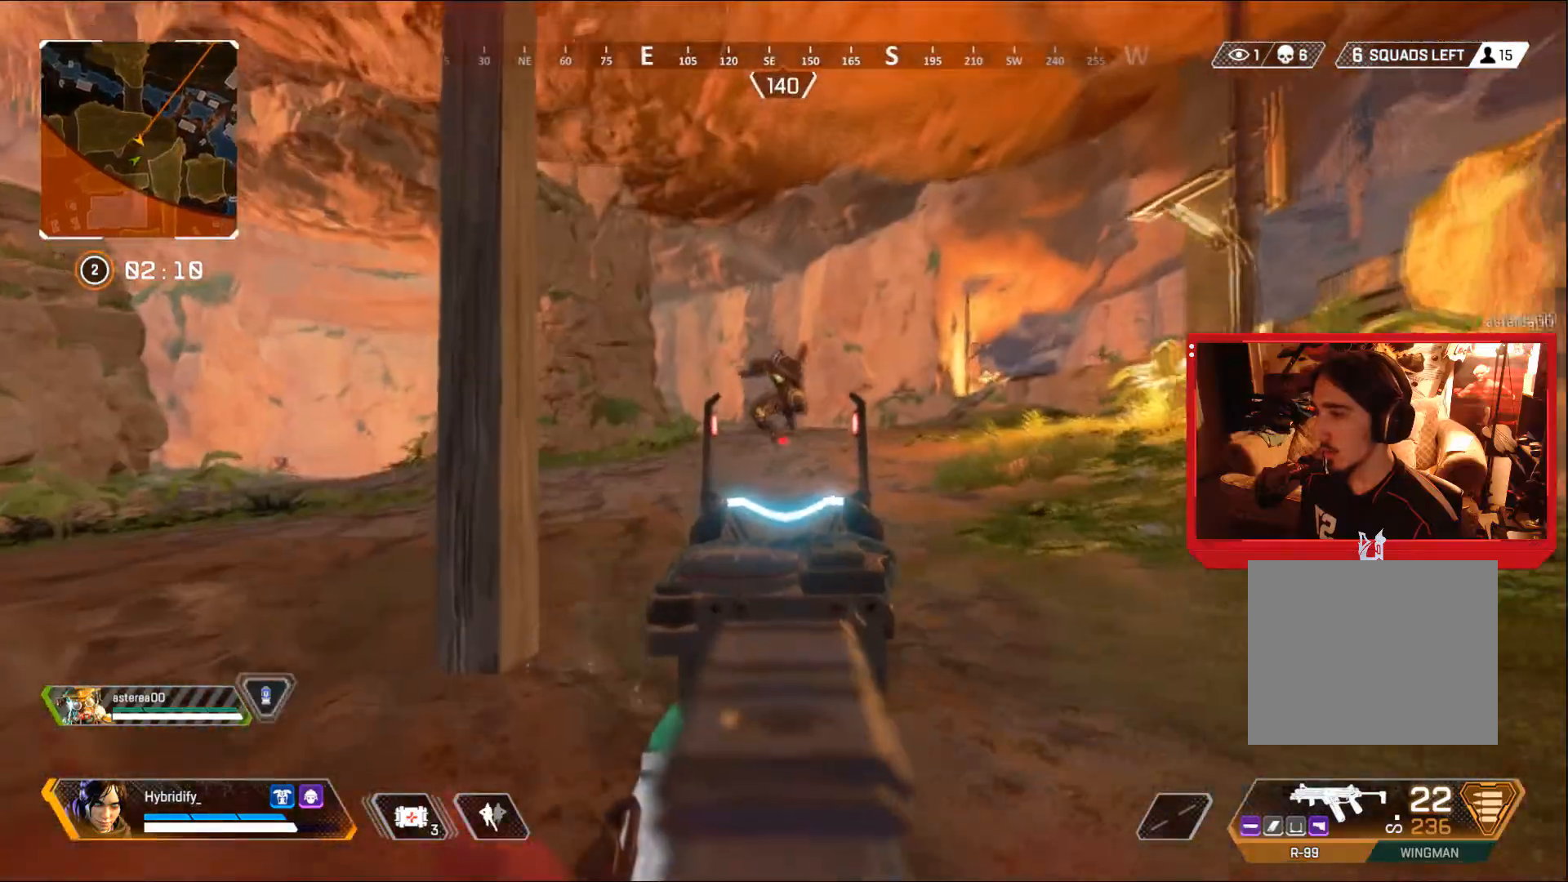
{"buttons": ["L1", "R1"], "left_stick": "up-left", "right_stick": "down-right", "events": [[17, "R1", "down"], [117, "right_stick", "right"], [217, "left_stick", "left"], [233, "right_stick", "left"], [334, "right_stick", "center"], [384, "left_stick", "up-left"], [417, "right_stick", "down-right"]]}
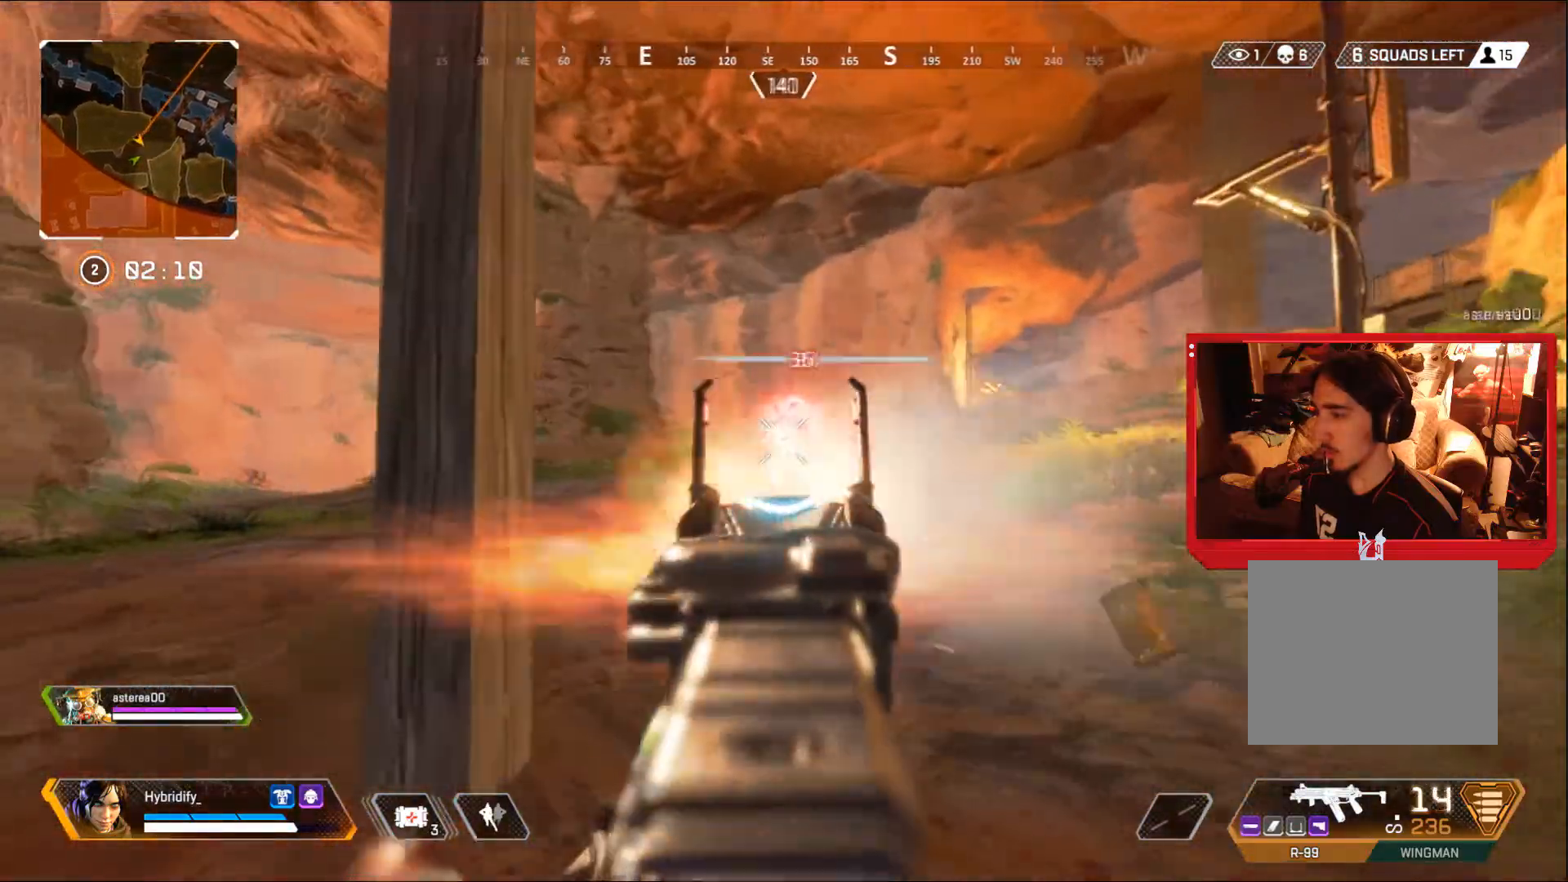
{"buttons": ["L1", "R1"], "left_stick": "left", "right_stick": "left", "events": [[151, "right_stick", "left"], [167, "left_stick", "up"], [201, "right_stick", "center"], [367, "right_stick", "left"], [451, "left_stick", "left"]]}
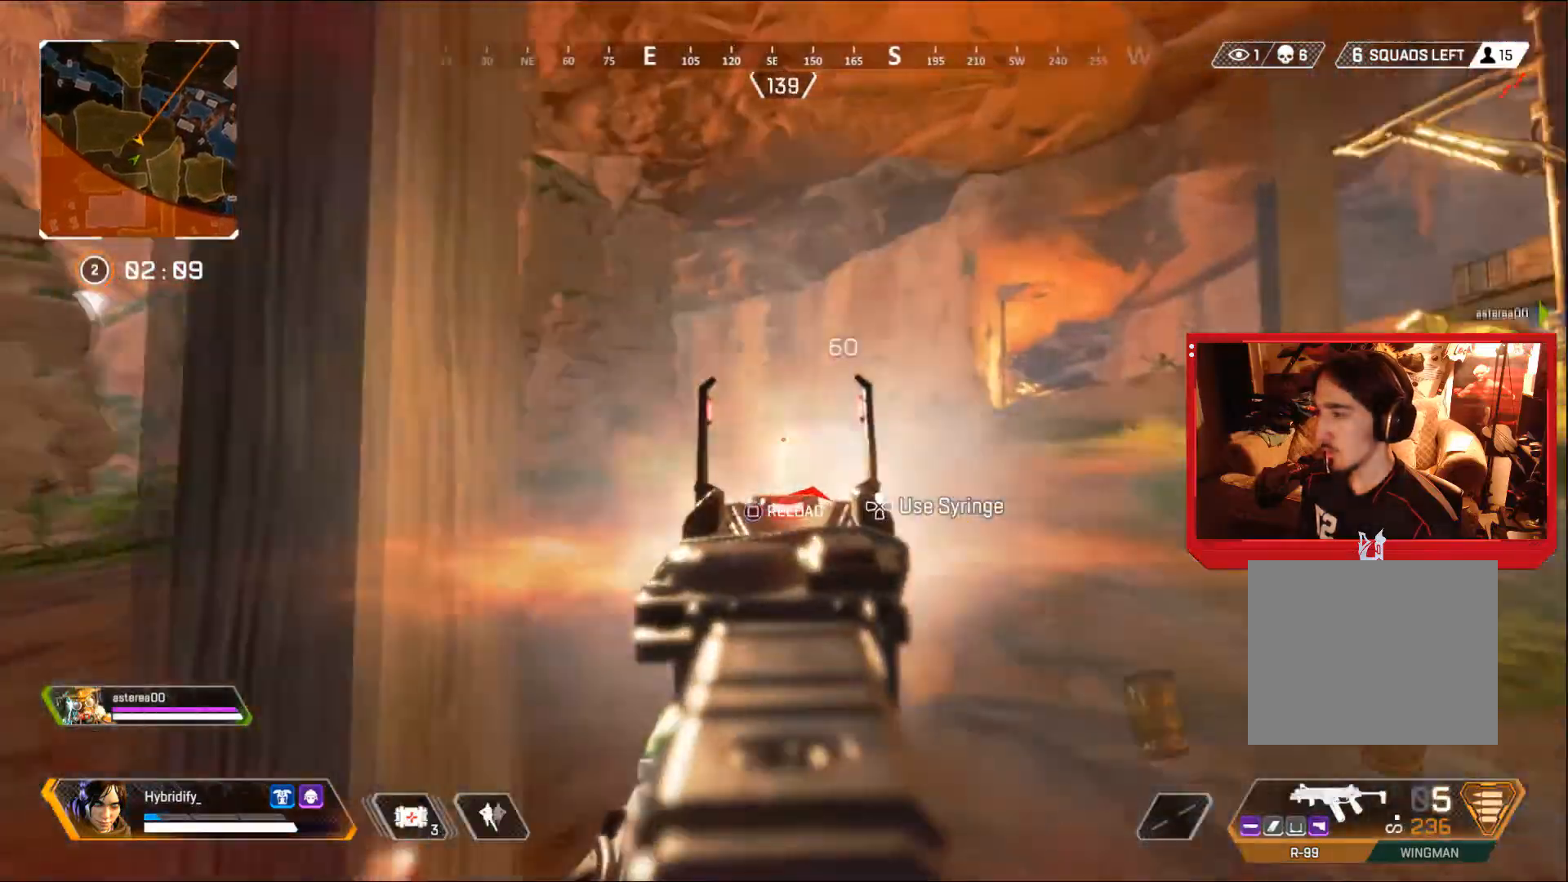
{"buttons": ["CIRCLE"], "left_stick": "left", "right_stick": "right", "events": [[83, "right_stick", "up-right"], [117, "left_stick", "up-right"], [200, "right_stick", "center"], [233, "left_stick", "left"], [300, "TRIANGLE", "down"], [334, "L1", "up"], [334, "R1", "up"], [367, "TRIANGLE", "up"], [417, "CIRCLE", "down"], [500, "right_stick", "right"]]}
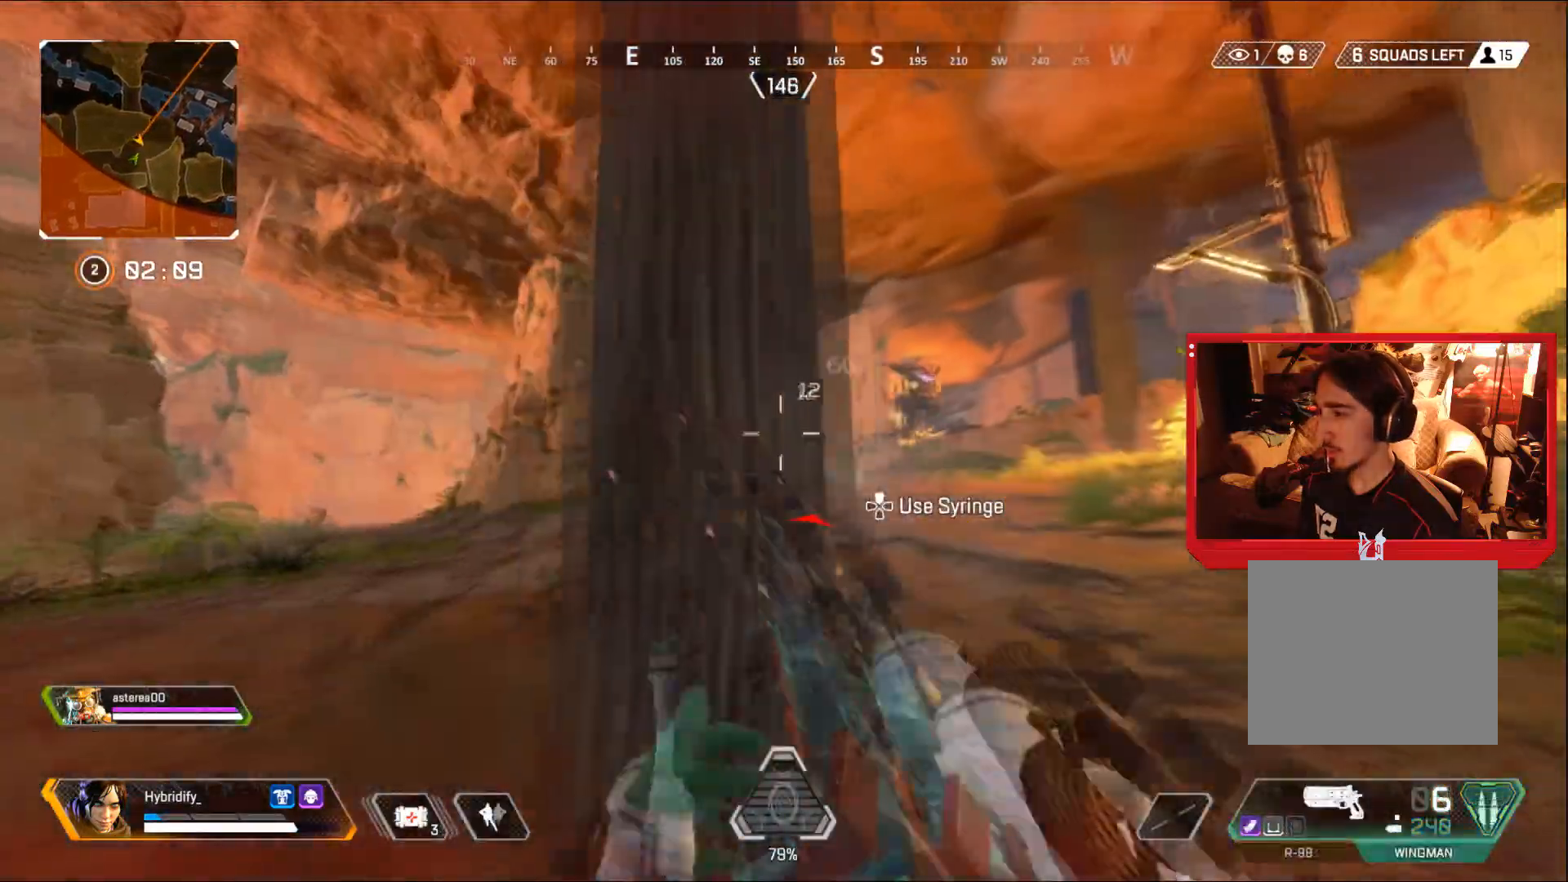
{"buttons": ["L1"], "left_stick": "left", "right_stick": "center", "events": [[151, "right_stick", "center"], [217, "left_stick", "up"], [317, "left_stick", "left"], [417, "CIRCLE", "up"], [417, "L1", "down"]]}
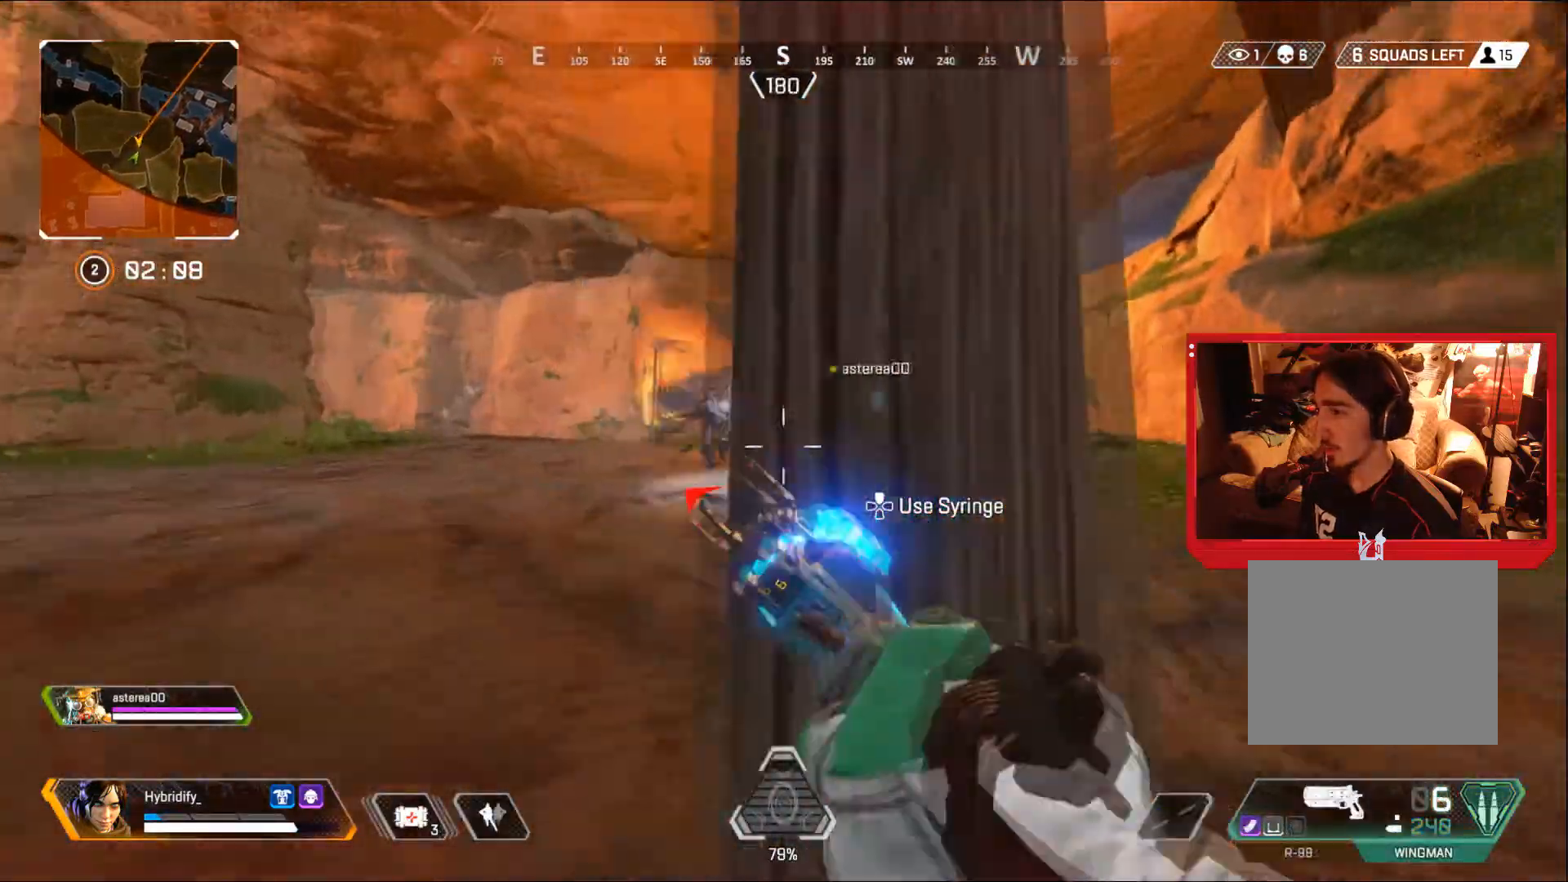
{"buttons": ["L1", "R1"], "left_stick": "right", "right_stick": "left", "events": [[50, "right_stick", "right"], [100, "left_stick", "down-left"], [133, "right_stick", "center"], [267, "right_stick", "up-left"], [317, "right_stick", "left"], [384, "left_stick", "down-right"], [400, "R1", "down"], [434, "left_stick", "right"]]}
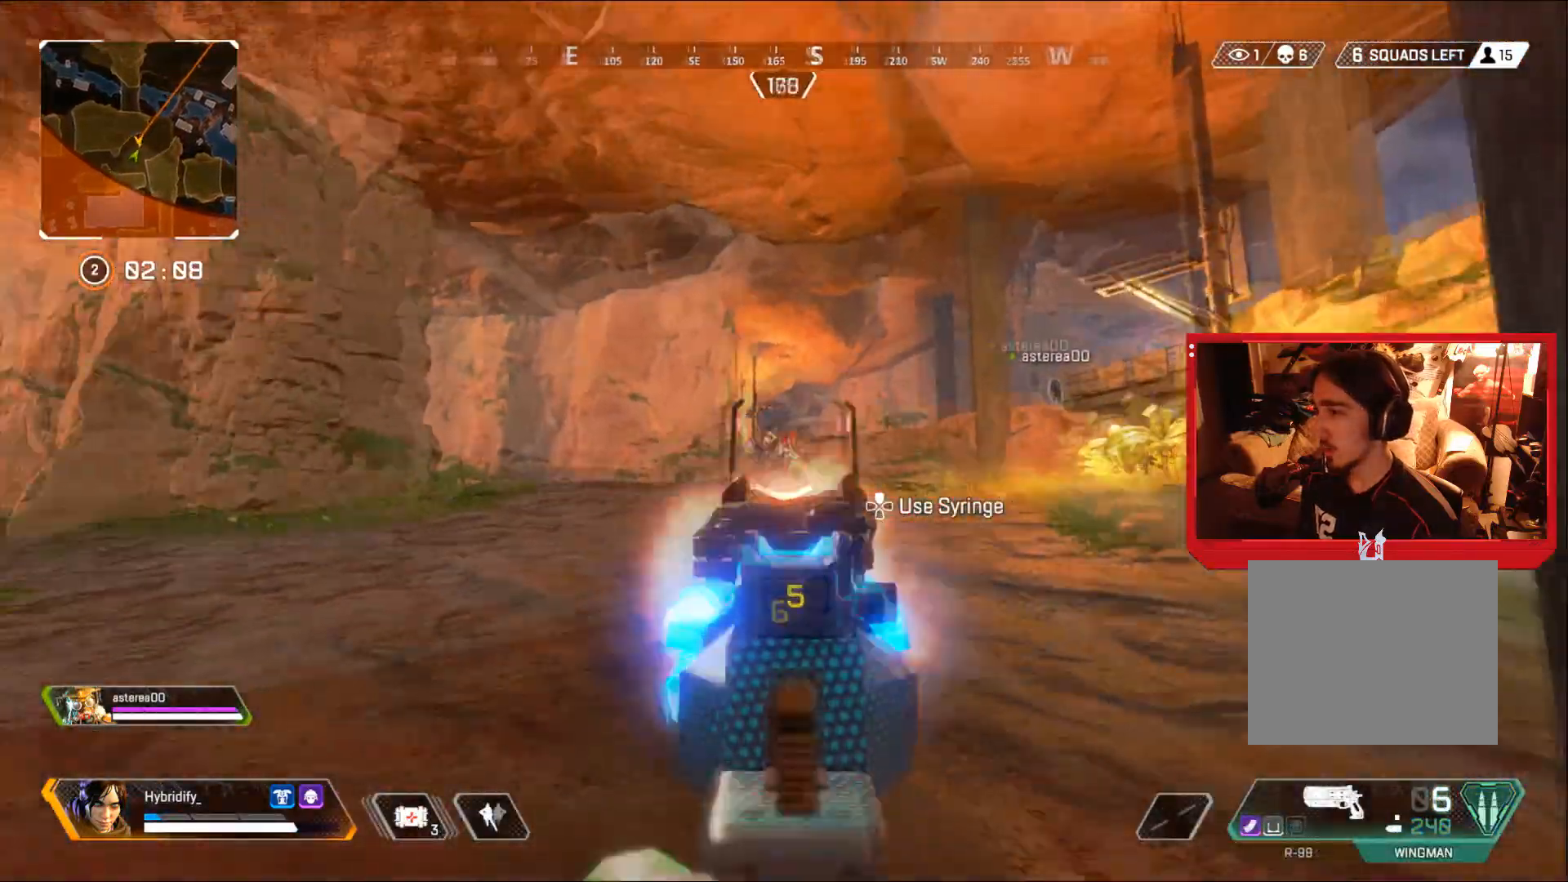
{"buttons": [], "left_stick": "up-right", "right_stick": "right", "events": [[34, "R1", "up"], [34, "left_stick", "left"], [50, "right_stick", "down"], [251, "left_stick", "right"], [367, "L1", "up"], [367, "right_stick", "right"], [467, "left_stick", "up-right"]]}
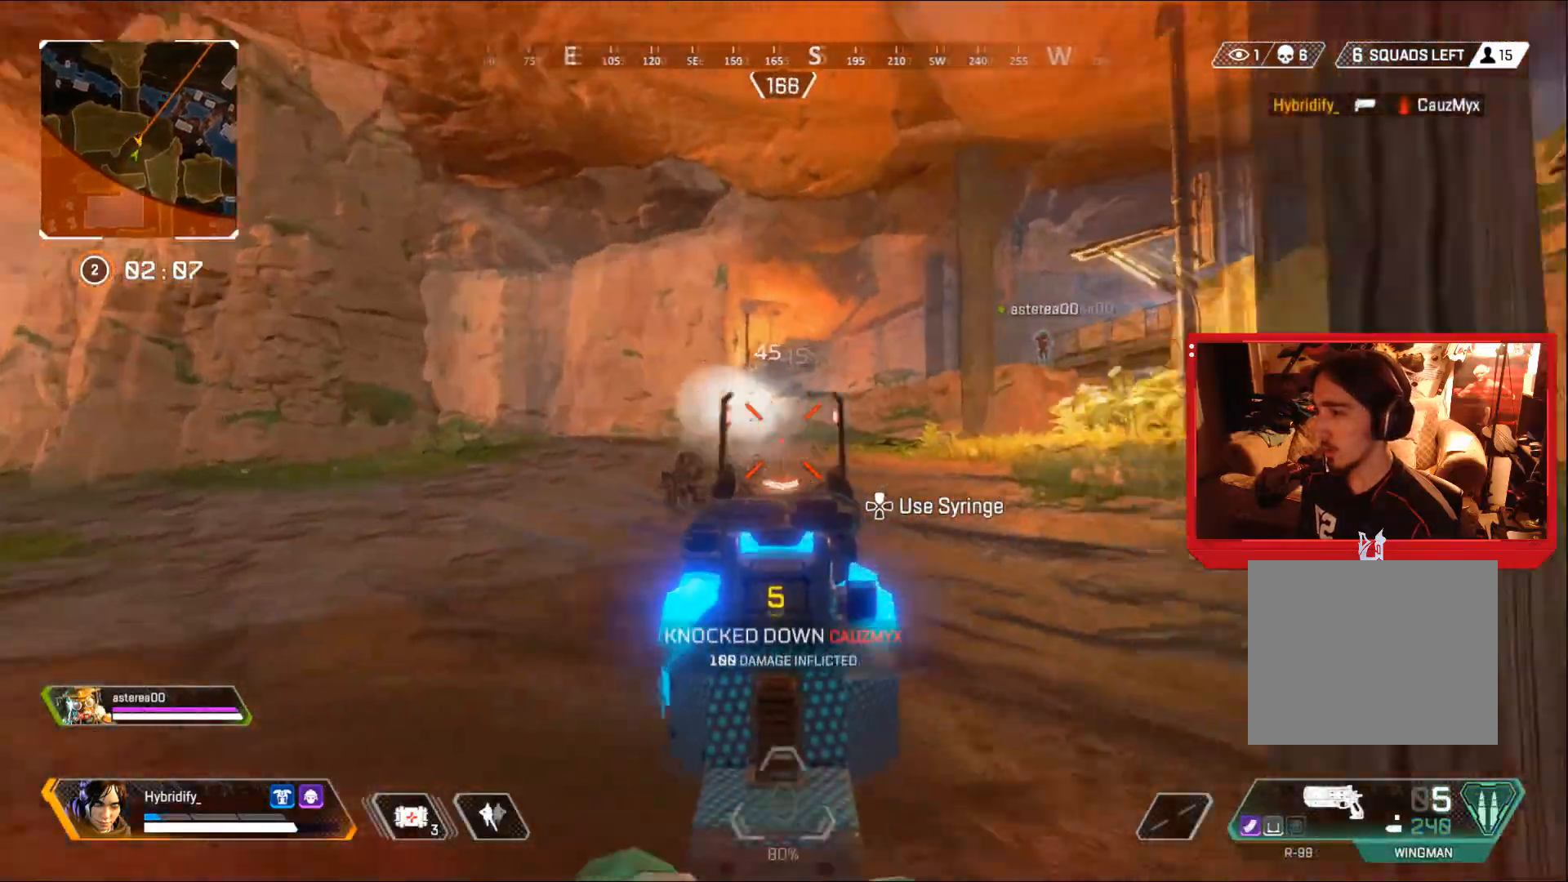
{"buttons": ["L3"], "left_stick": "up-right", "right_stick": "center", "events": [[33, "L3", "down"], [150, "TRIANGLE", "down"], [233, "right_stick", "center"], [283, "TRIANGLE", "up"], [334, "right_stick", "left"], [484, "right_stick", "center"]]}
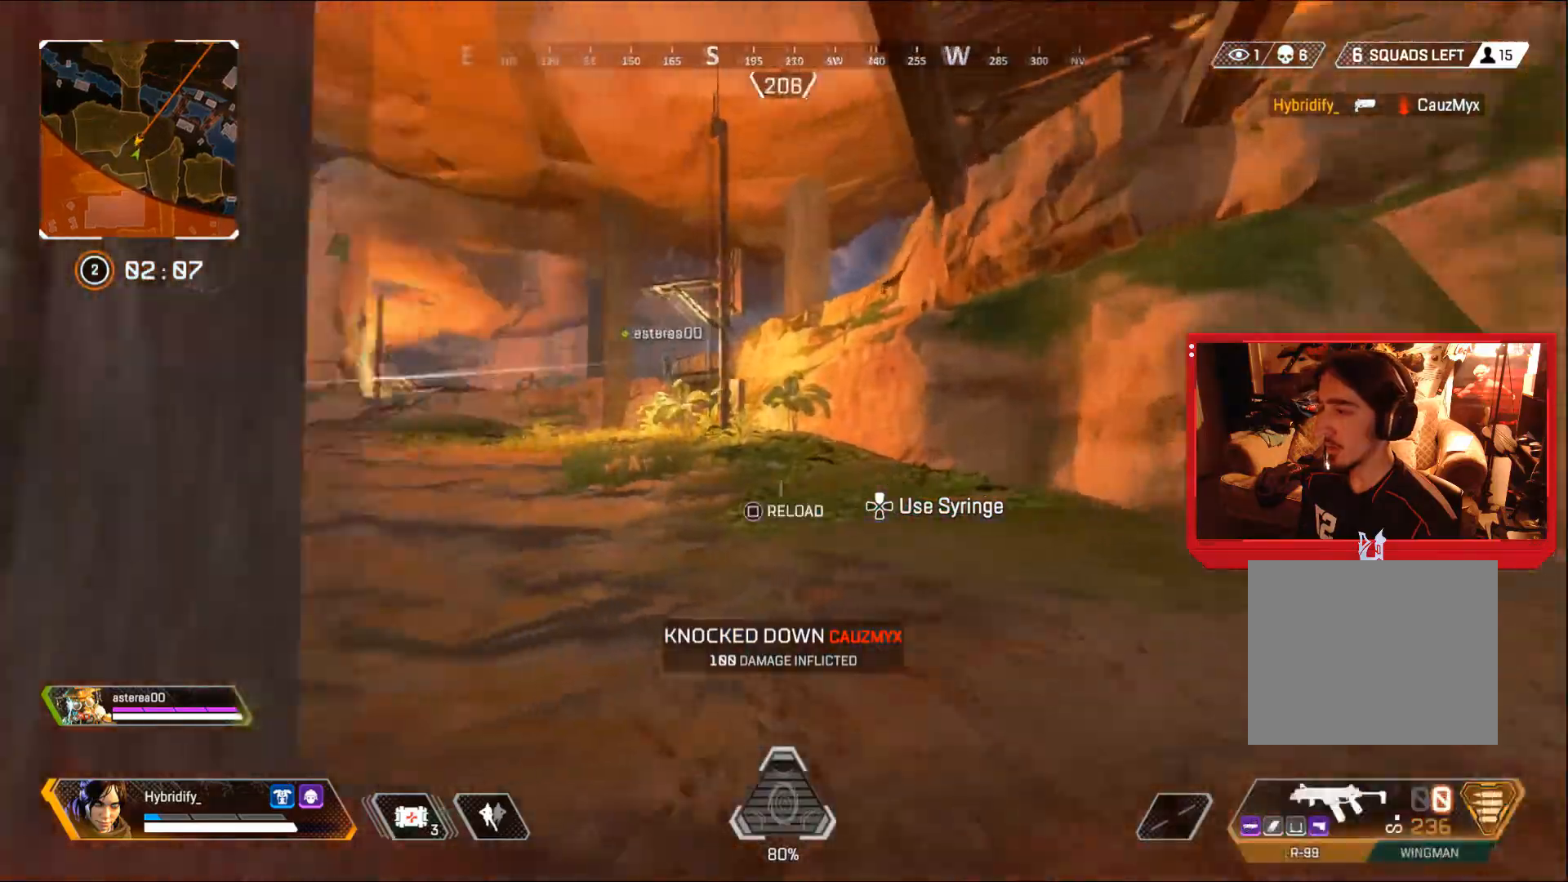
{"buttons": ["SQUARE"], "left_stick": "up", "right_stick": "left", "events": [[67, "right_stick", "left"], [267, "L3", "up"], [267, "SQUARE", "down"], [267, "left_stick", "up"], [367, "SQUARE", "up"], [451, "SQUARE", "down"]]}
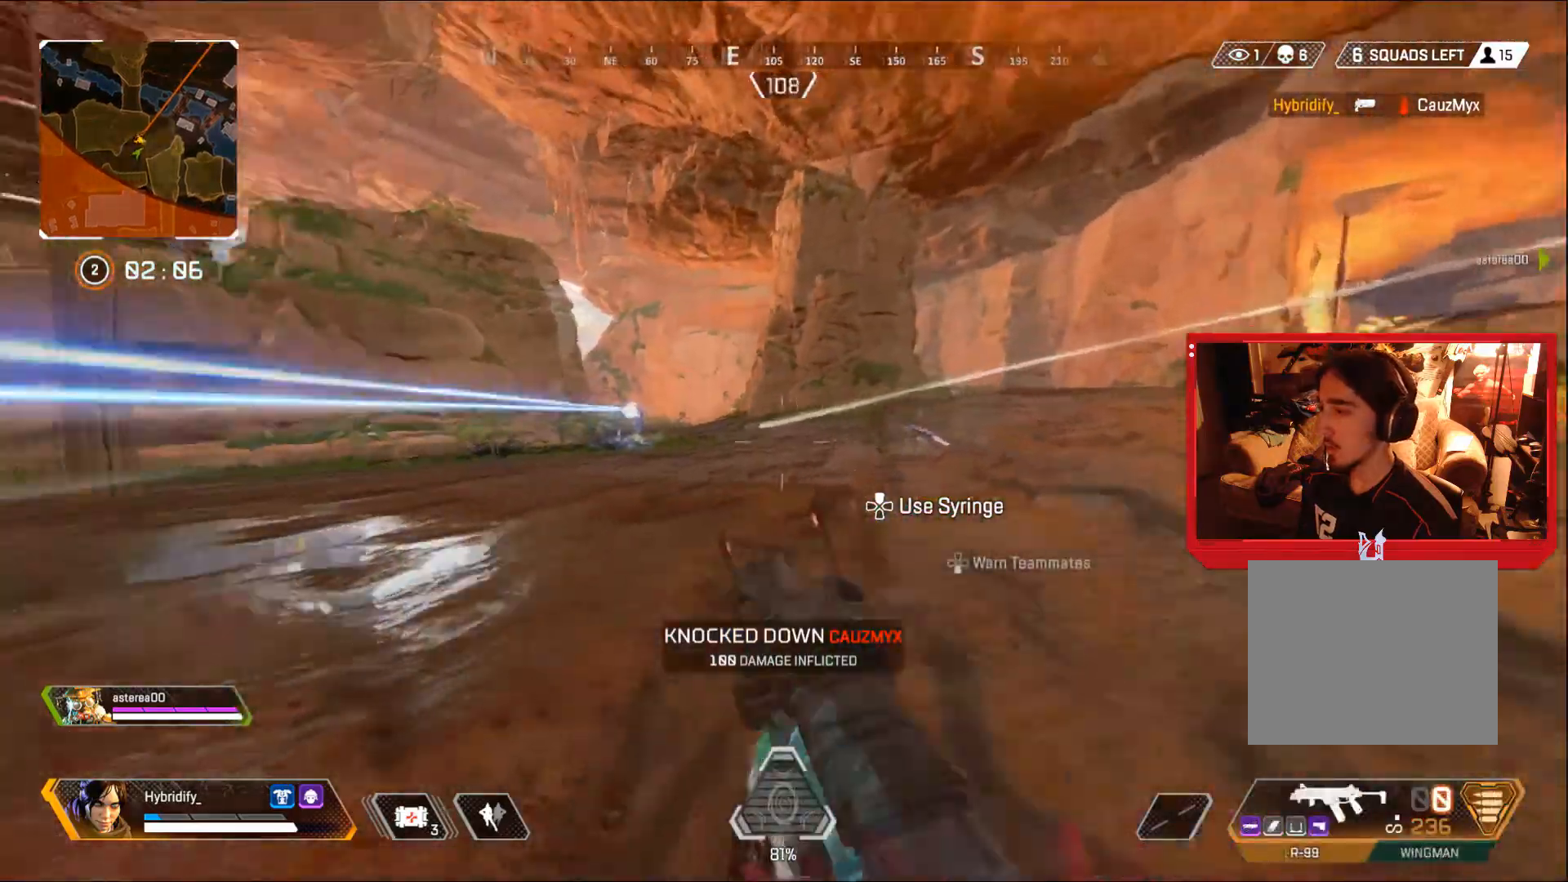
{"buttons": [], "left_stick": "left", "right_stick": "left", "events": [[33, "right_stick", "center"], [50, "left_stick", "left"], [67, "SQUARE", "up"], [150, "SQUARE", "down"], [217, "SQUARE", "up"], [217, "right_stick", "left"]]}
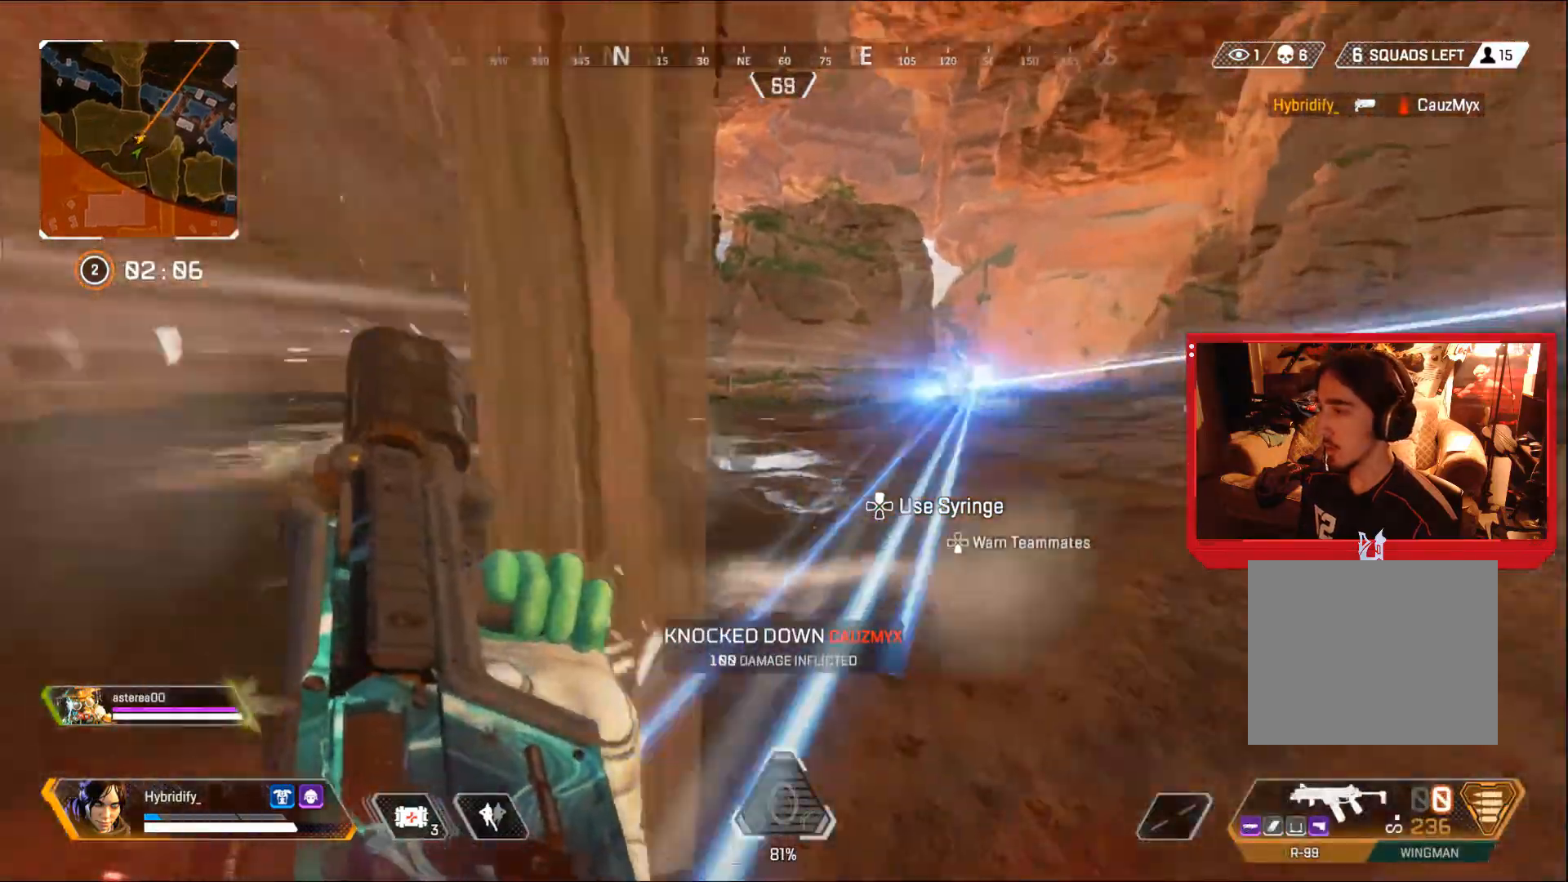
{"buttons": ["CIRCLE"], "left_stick": "up-right", "right_stick": "right", "events": [[17, "left_stick", "up-left"], [67, "L3", "down"], [100, "right_stick", "right"], [184, "L3", "up"], [267, "left_stick", "down-left"], [334, "left_stick", "down-right"], [384, "left_stick", "up-right"], [501, "CIRCLE", "down"]]}
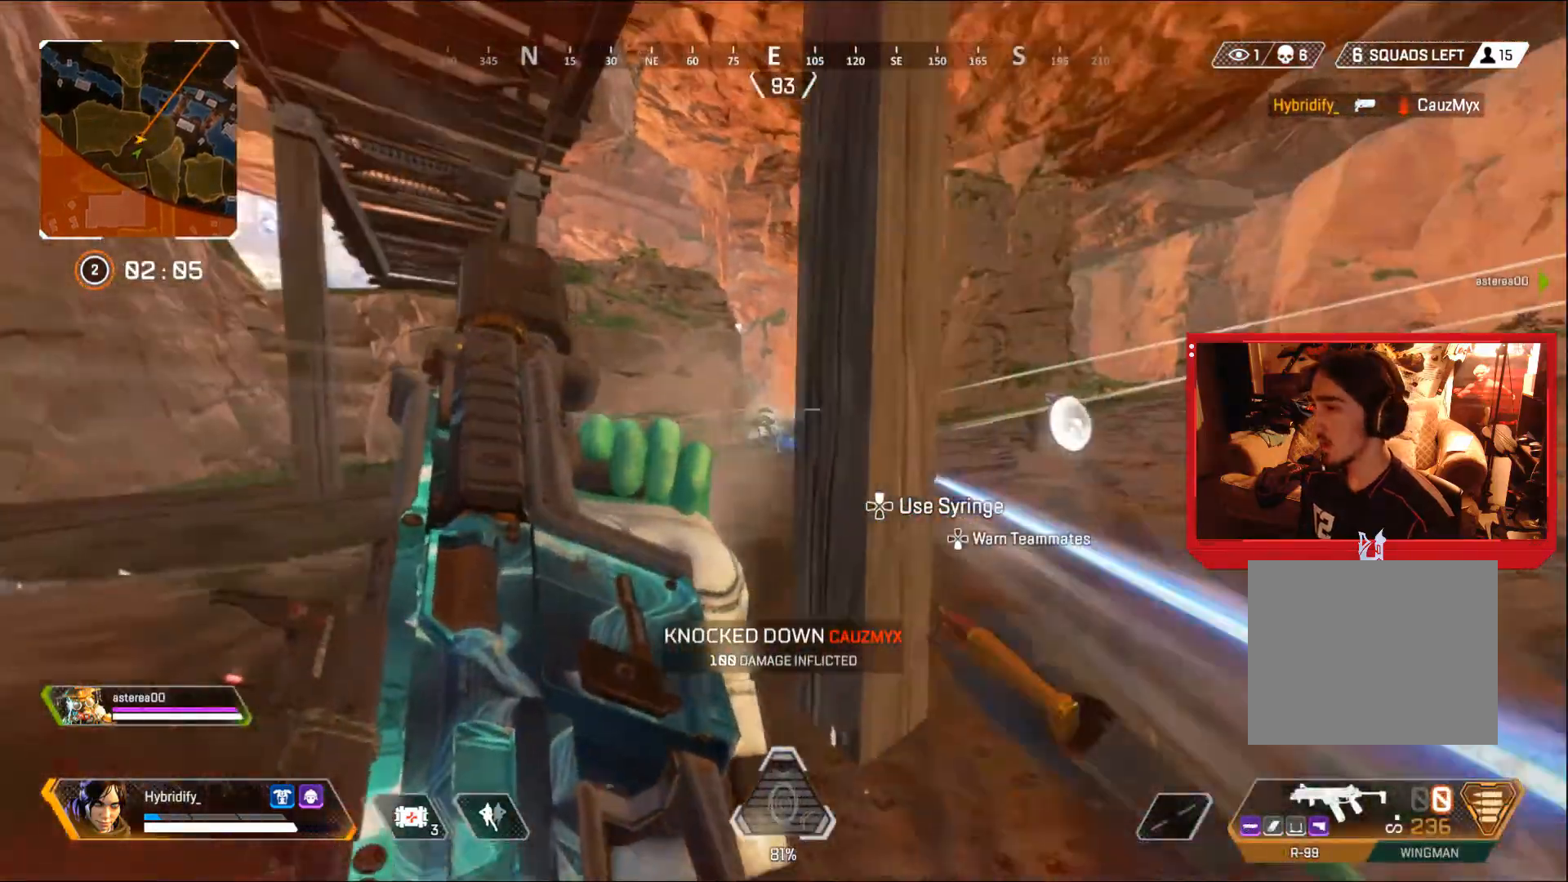
{"buttons": ["L1"], "left_stick": "right", "right_stick": "center", "events": [[83, "right_stick", "center"], [100, "left_stick", "up"], [200, "left_stick", "up-right"], [317, "CIRCLE", "up"], [400, "L1", "down"], [417, "left_stick", "right"]]}
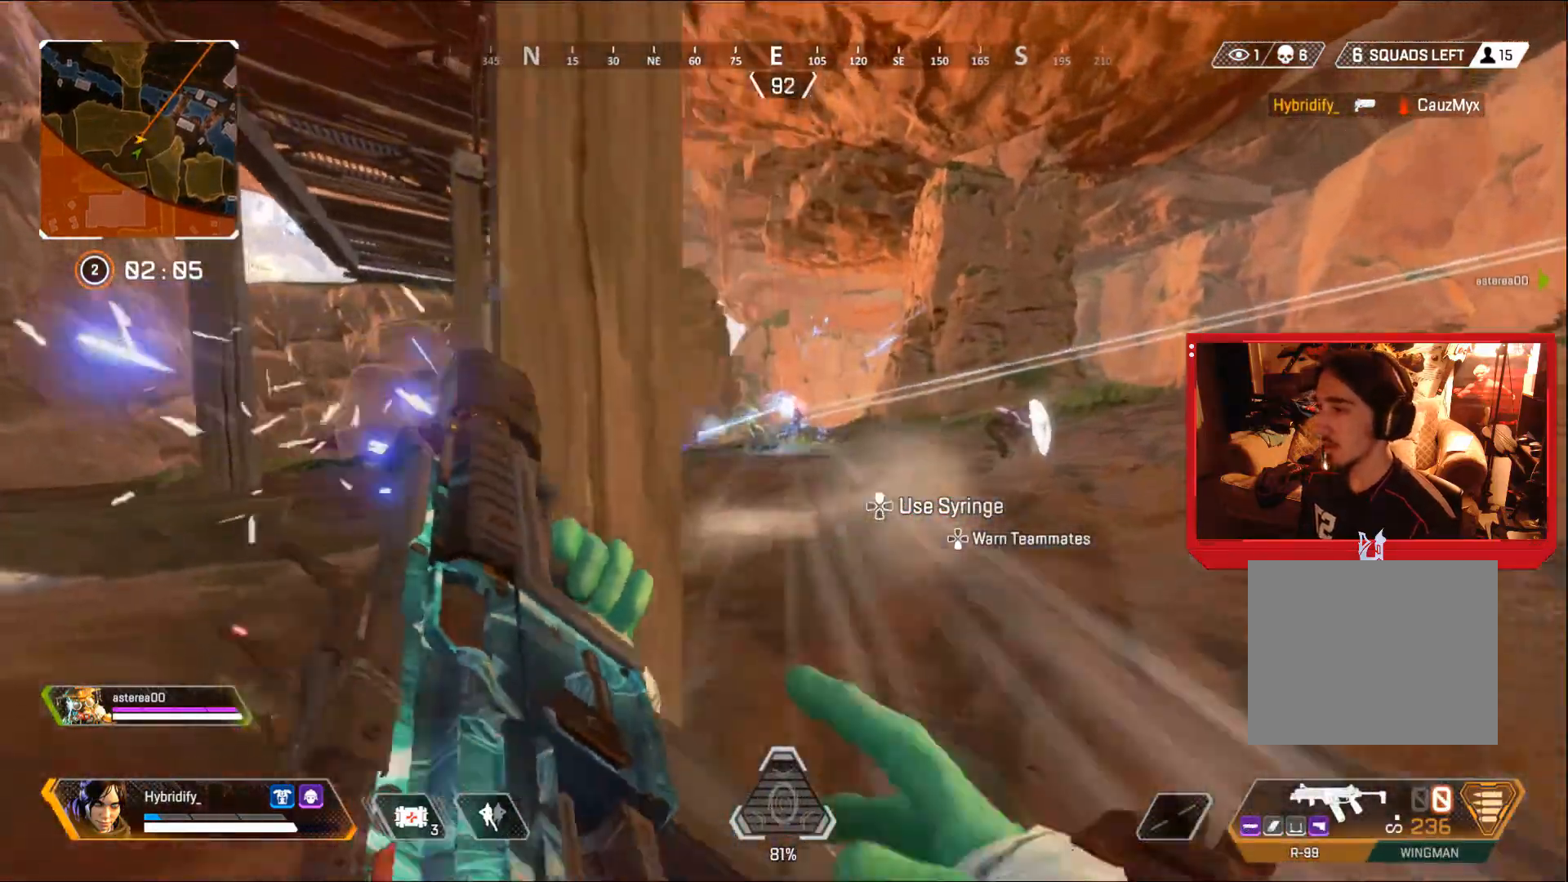
{"buttons": [], "left_stick": "left", "right_stick": "center", "events": [[151, "left_stick", "left"], [434, "L1", "up"]]}
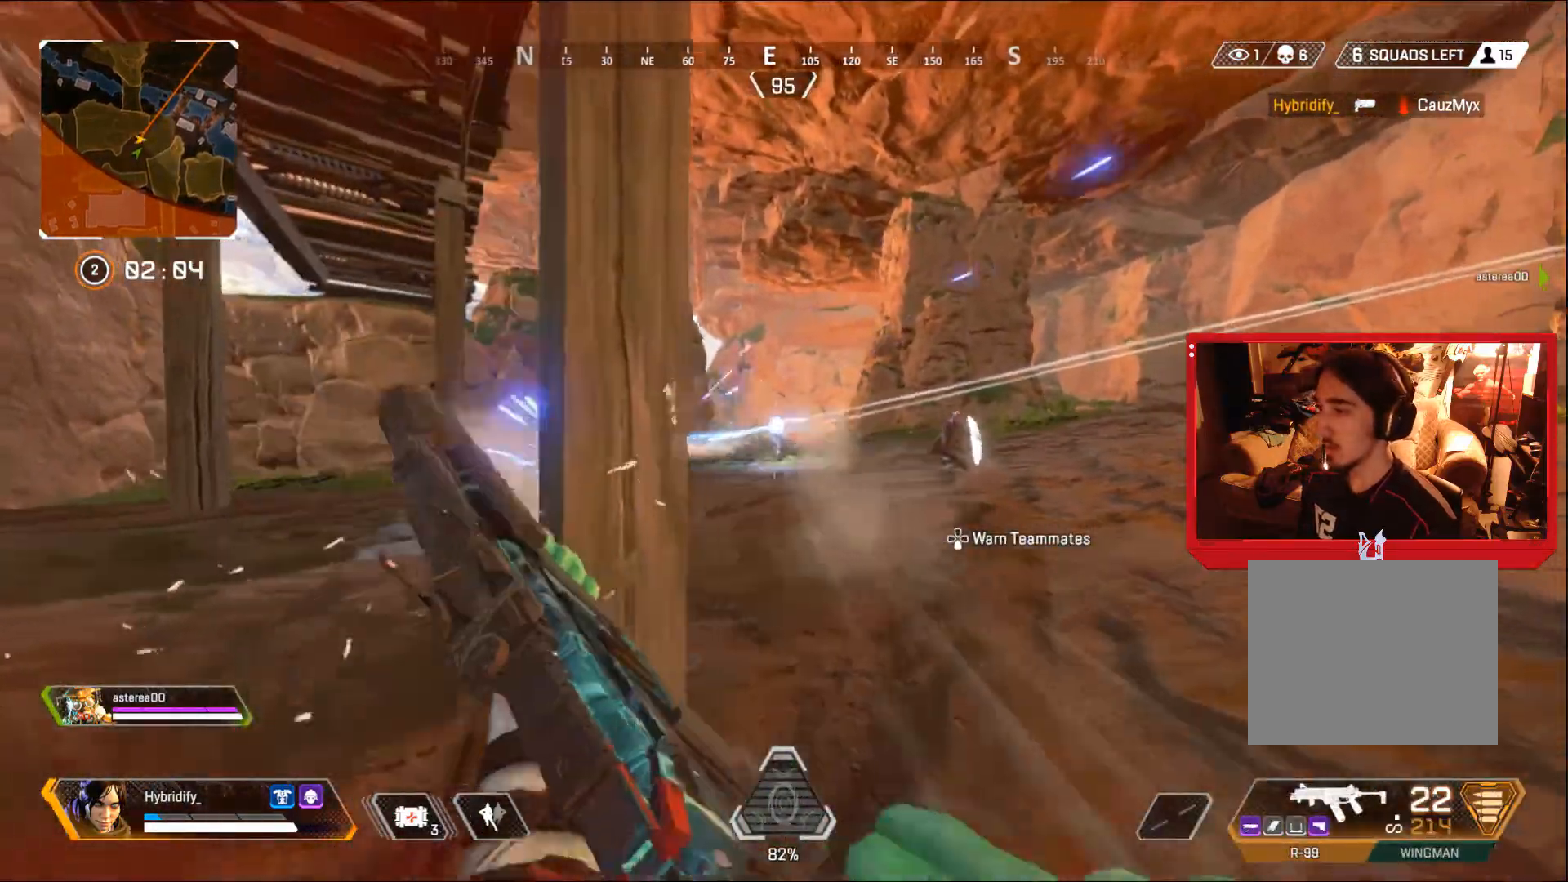
{"buttons": ["L1", "R1"], "left_stick": "down", "right_stick": "down", "events": [[83, "left_stick", "up-right"], [167, "left_stick", "right"], [250, "L1", "down"], [367, "R1", "down"], [484, "right_stick", "down"], [500, "left_stick", "down"]]}
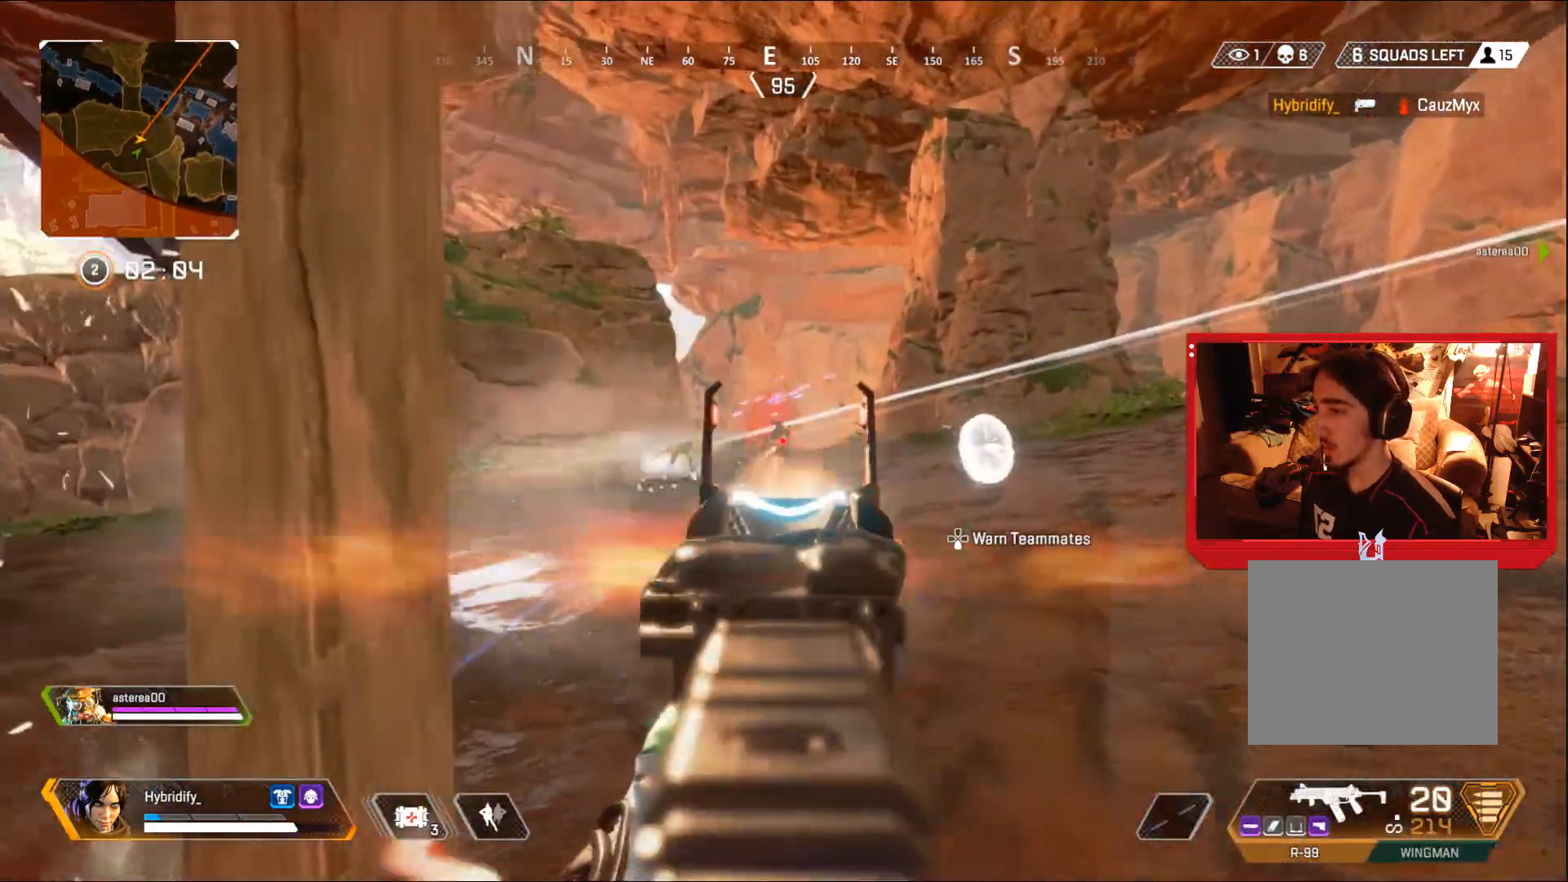
{"buttons": [], "left_stick": "left", "right_stick": "center", "events": [[50, "left_stick", "left"], [151, "left_stick", "up"], [201, "left_stick", "up-right"], [201, "right_stick", "down-right"], [351, "right_stick", "center"], [367, "left_stick", "left"], [451, "R1", "up"], [467, "L1", "up"]]}
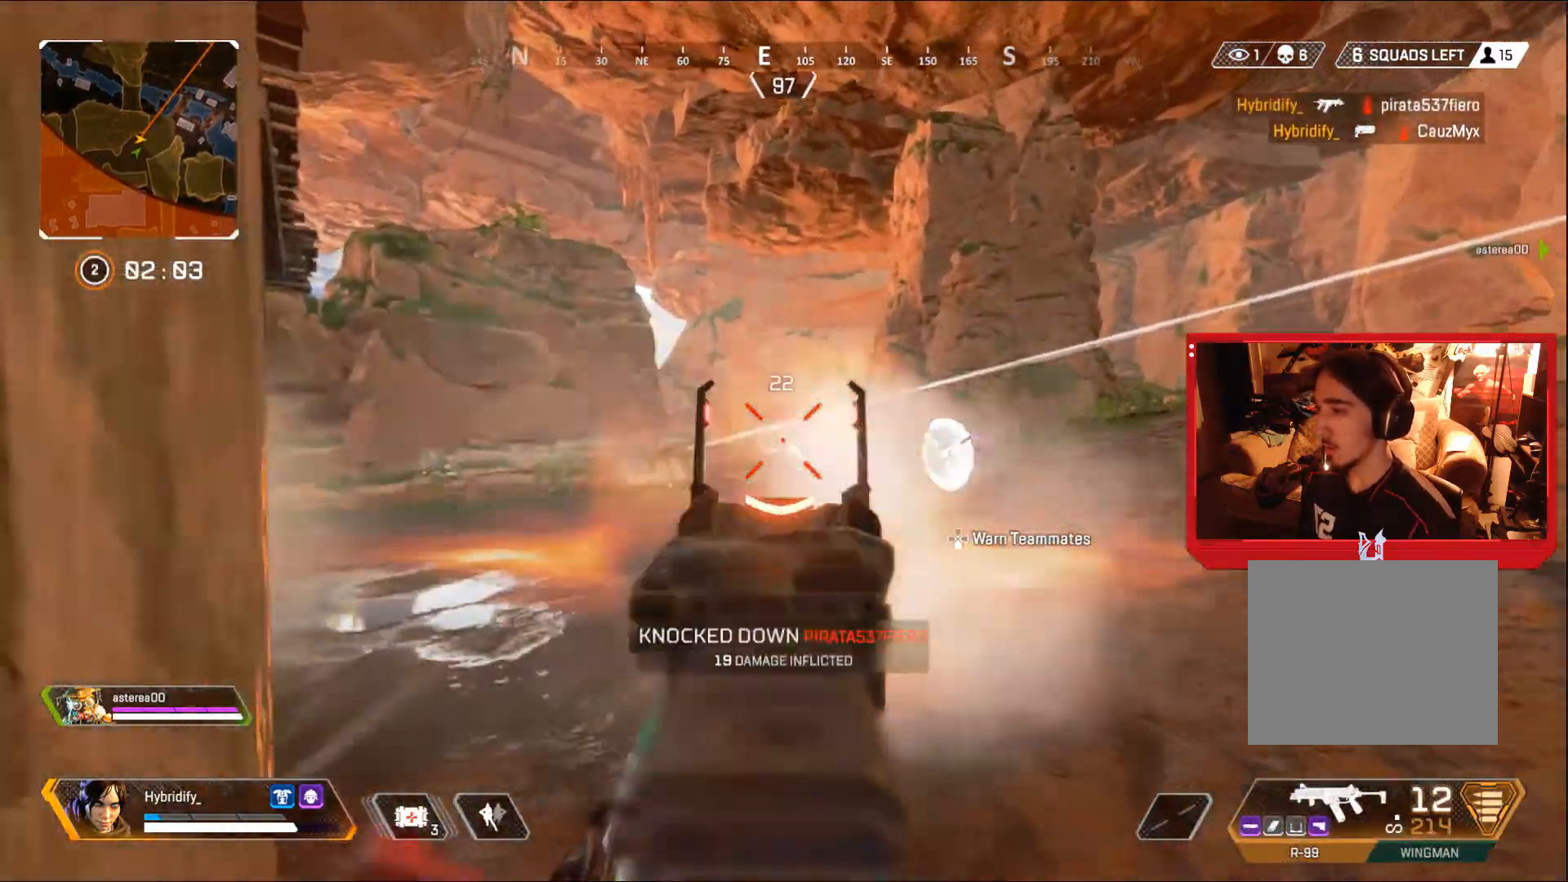
{"buttons": ["CIRCLE"], "left_stick": "down-right", "right_stick": "left", "events": [[67, "SQUARE", "down"], [117, "SQUARE", "up"], [233, "CIRCLE", "down"], [417, "left_stick", "down-right"], [500, "right_stick", "left"]]}
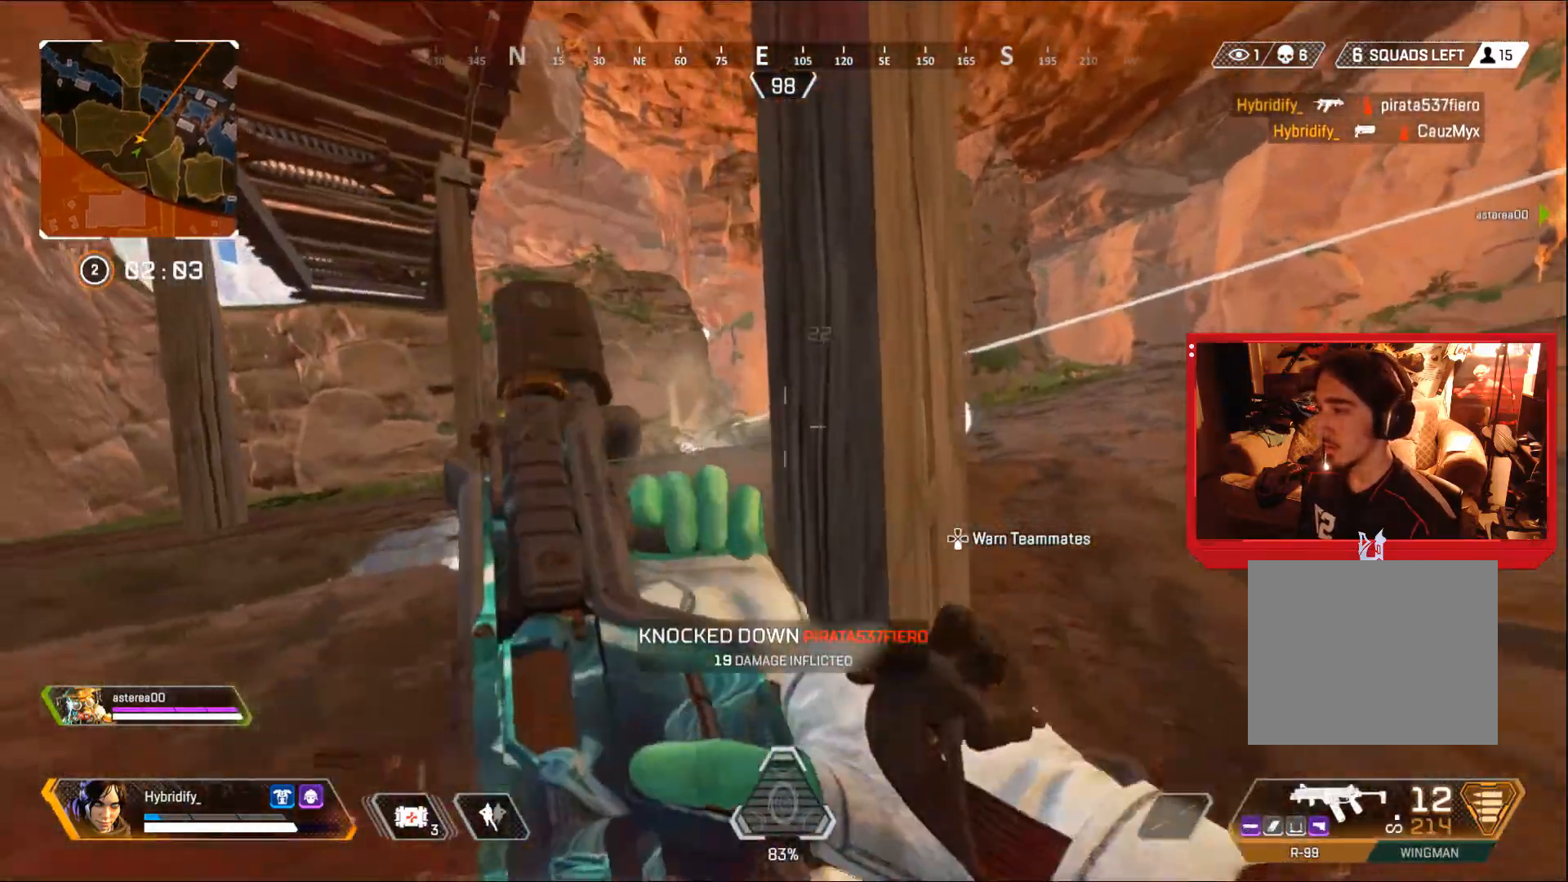
{"buttons": ["CIRCLE"], "left_stick": "up-left", "right_stick": "center", "events": [[67, "left_stick", "right"], [167, "left_stick", "center"], [217, "right_stick", "center"], [284, "left_stick", "up-left"]]}
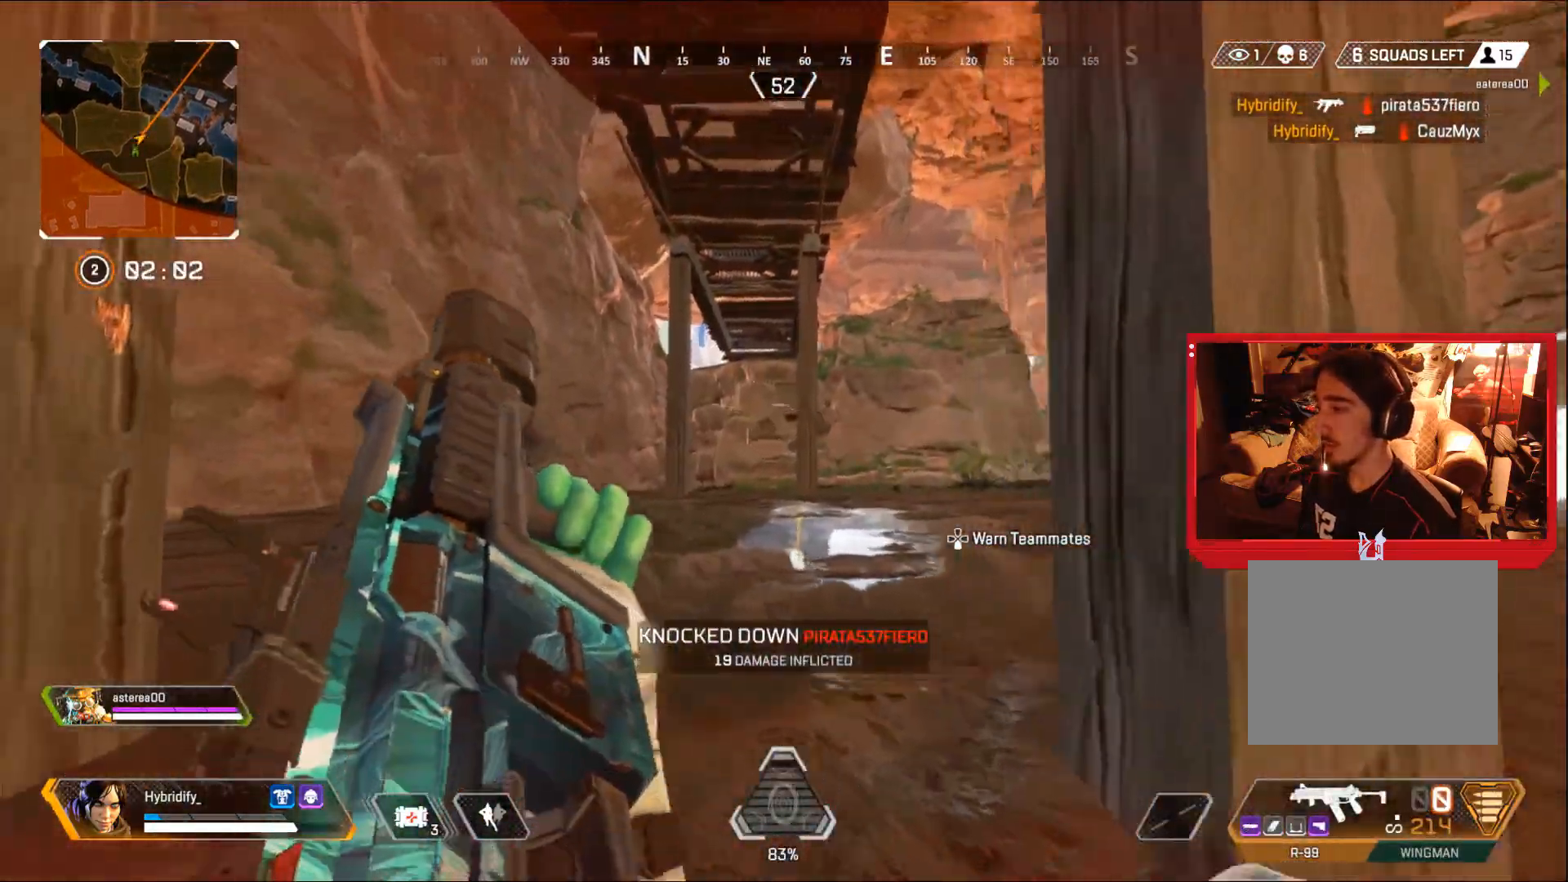
{"buttons": ["L3"], "left_stick": "up-left", "right_stick": "right", "events": [[34, "CIRCLE", "up"], [34, "L3", "down"], [267, "L3", "up"], [300, "right_stick", "right"], [334, "L3", "down"]]}
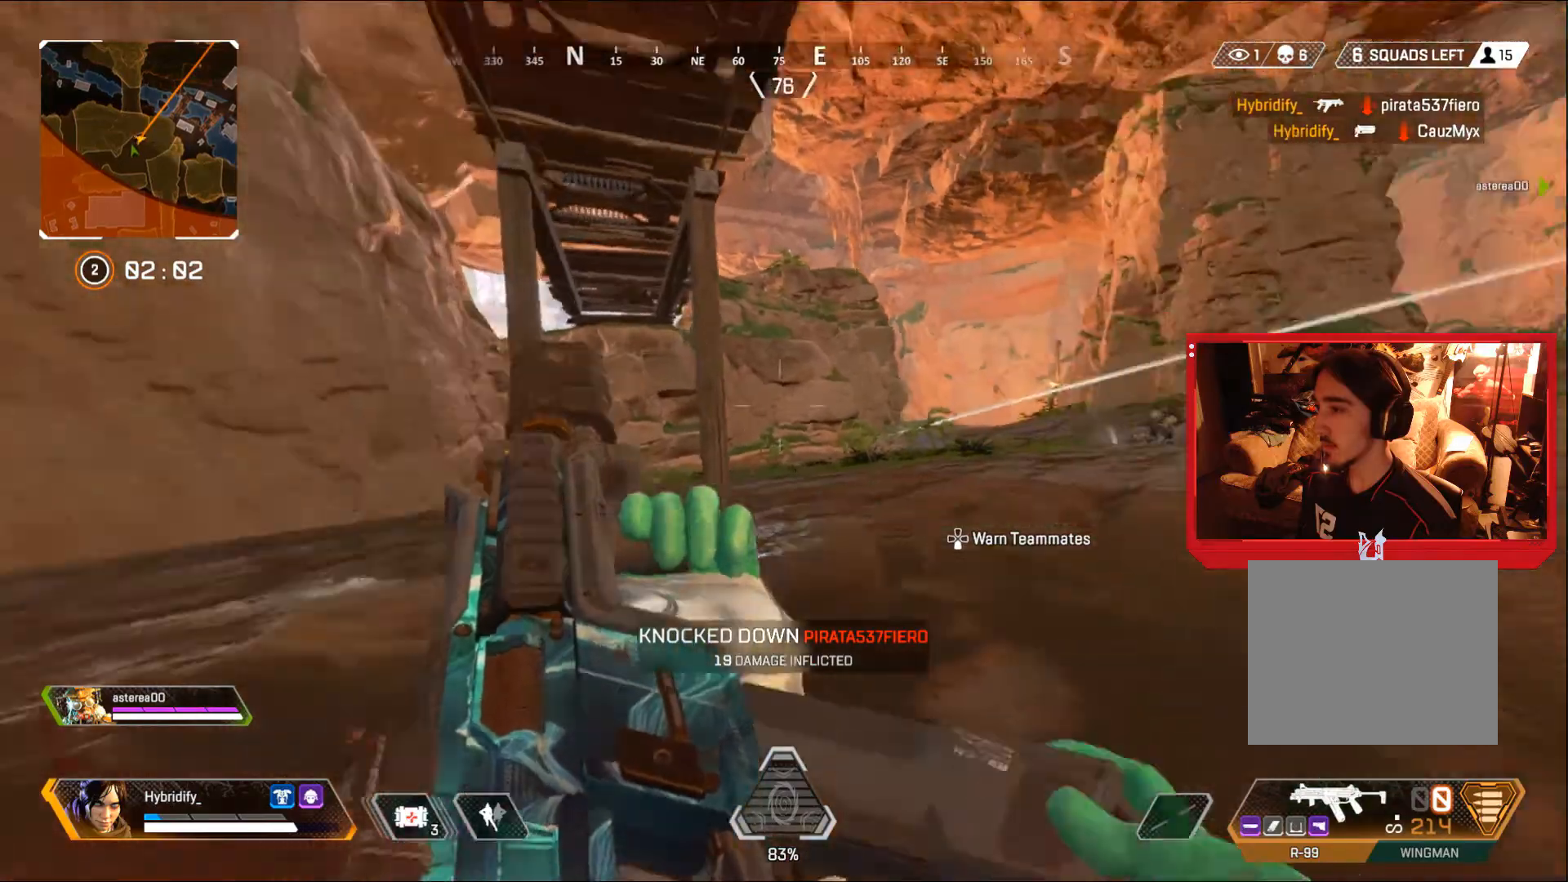
{"buttons": [], "left_stick": "up", "right_stick": "center", "events": [[233, "right_stick", "center"], [383, "L3", "up"], [383, "left_stick", "up"]]}
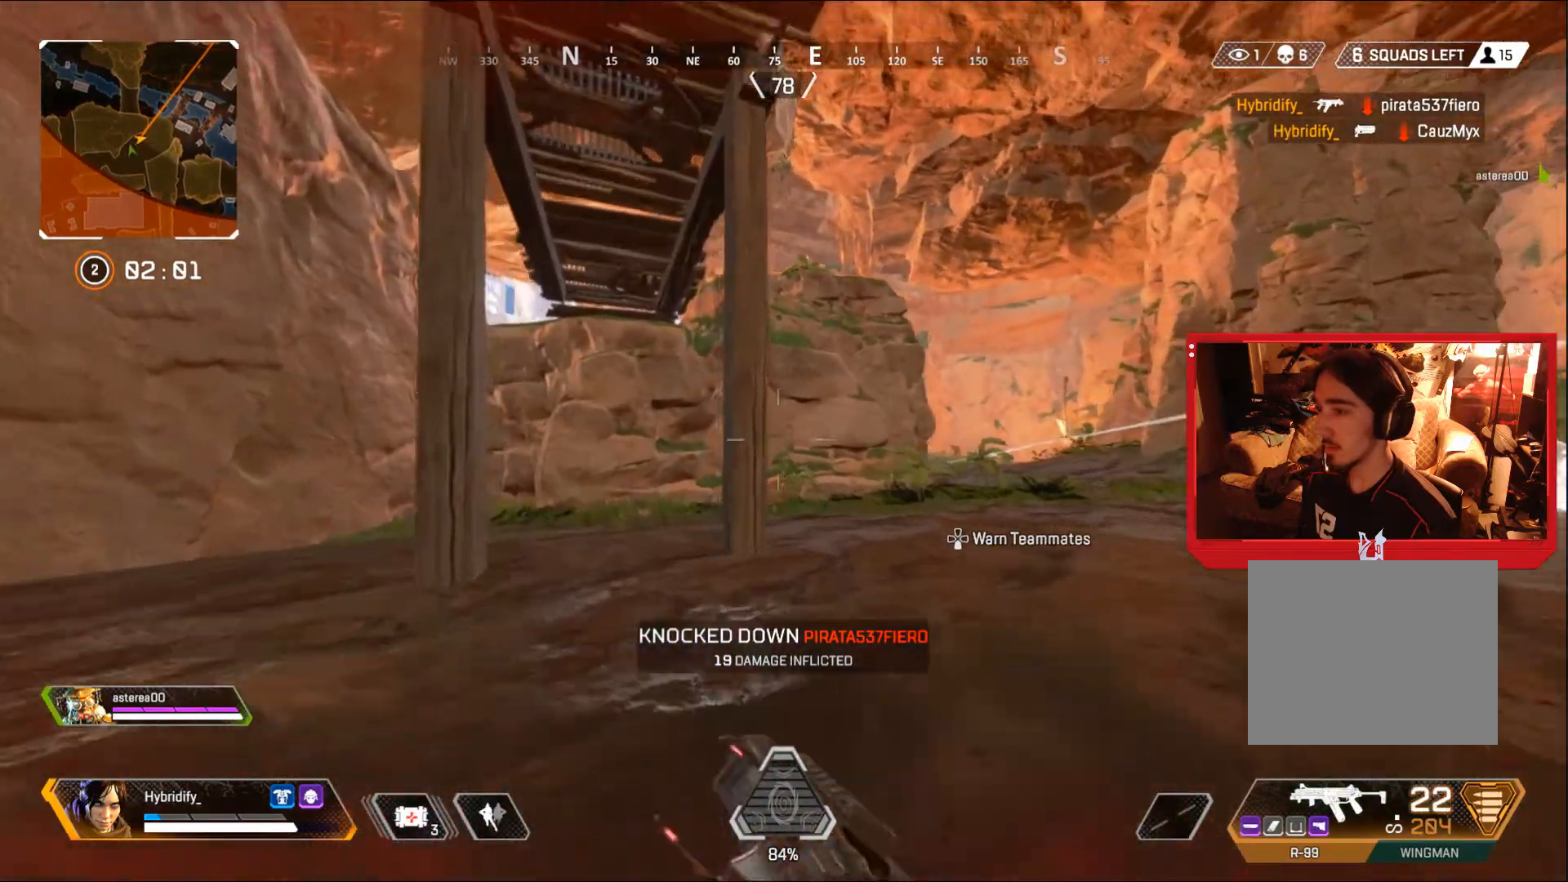
{"buttons": [], "left_stick": "up", "right_stick": "center", "events": []}
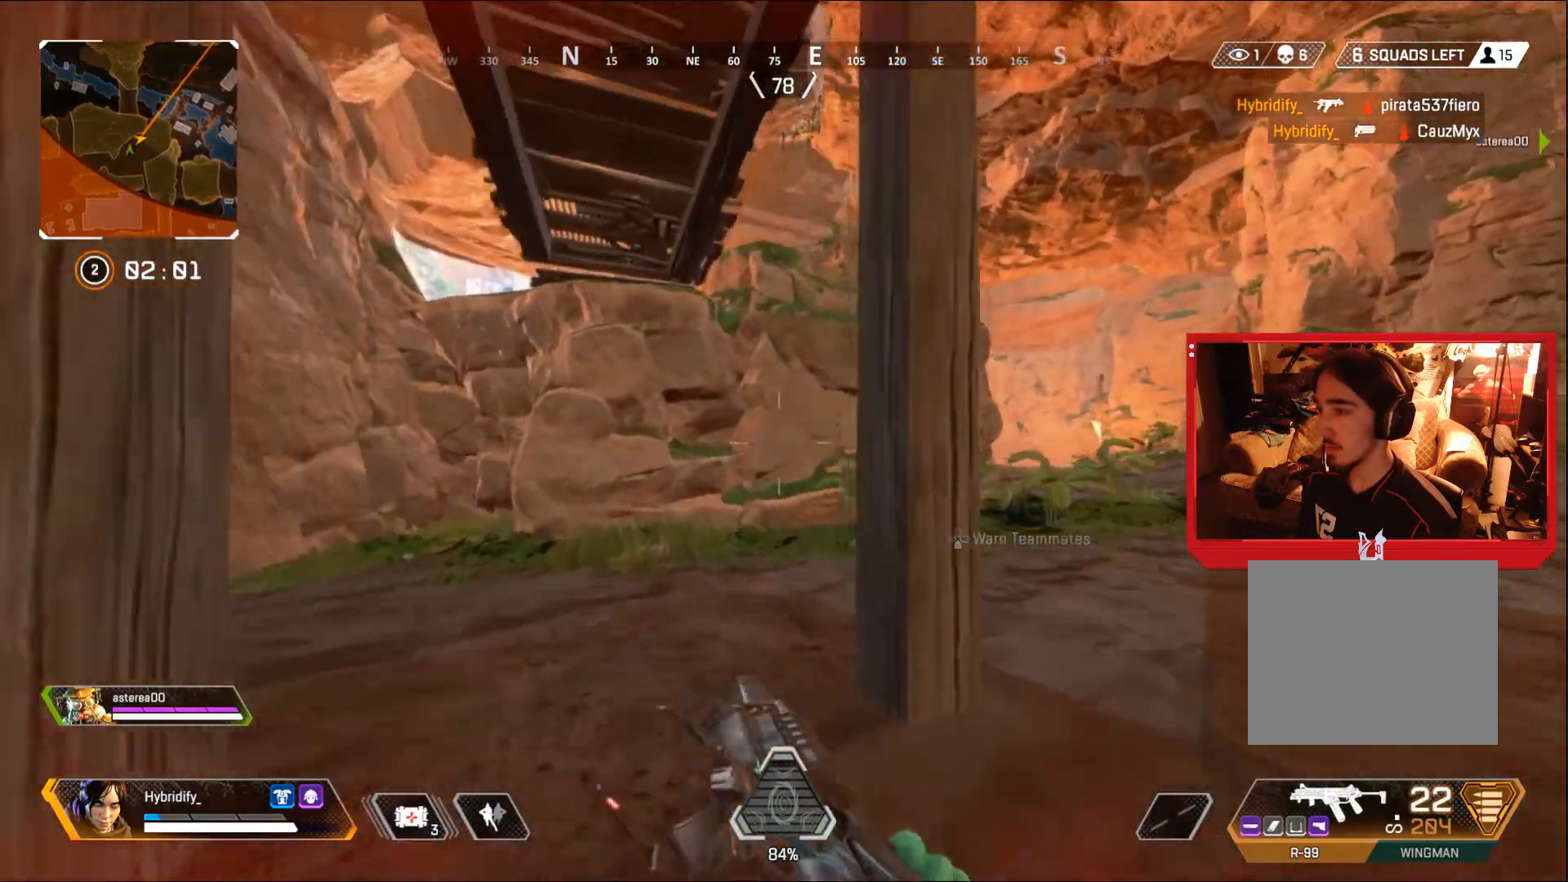
{"buttons": [], "left_stick": "up", "right_stick": "right", "events": [[133, "right_stick", "right"]]}
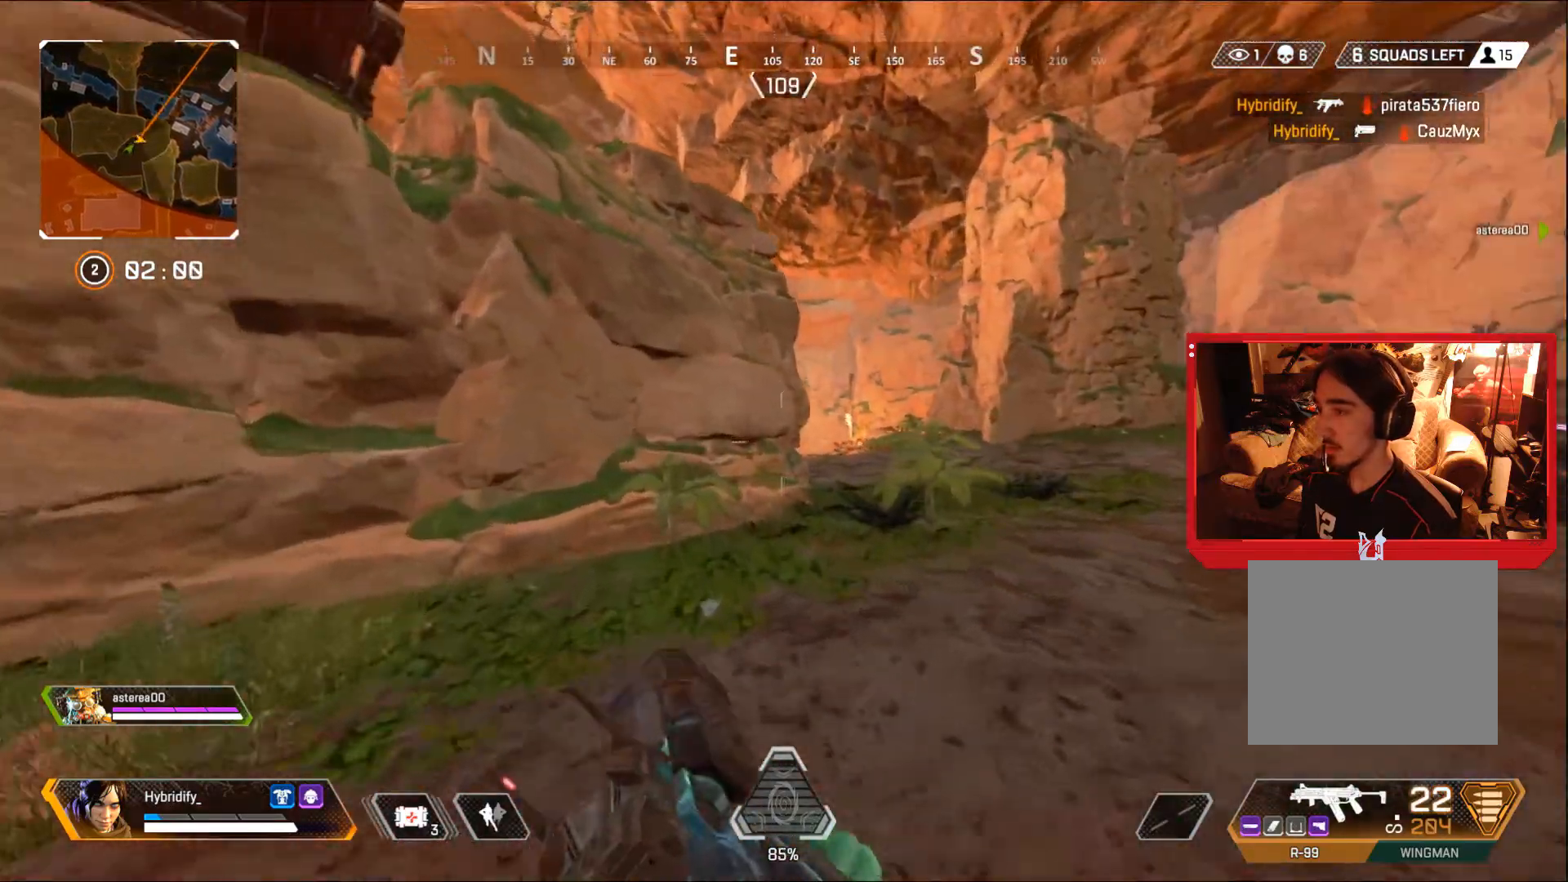
{"buttons": ["CIRCLE"], "left_stick": "up", "right_stick": "center", "events": [[284, "CIRCLE", "down"], [367, "right_stick", "center"]]}
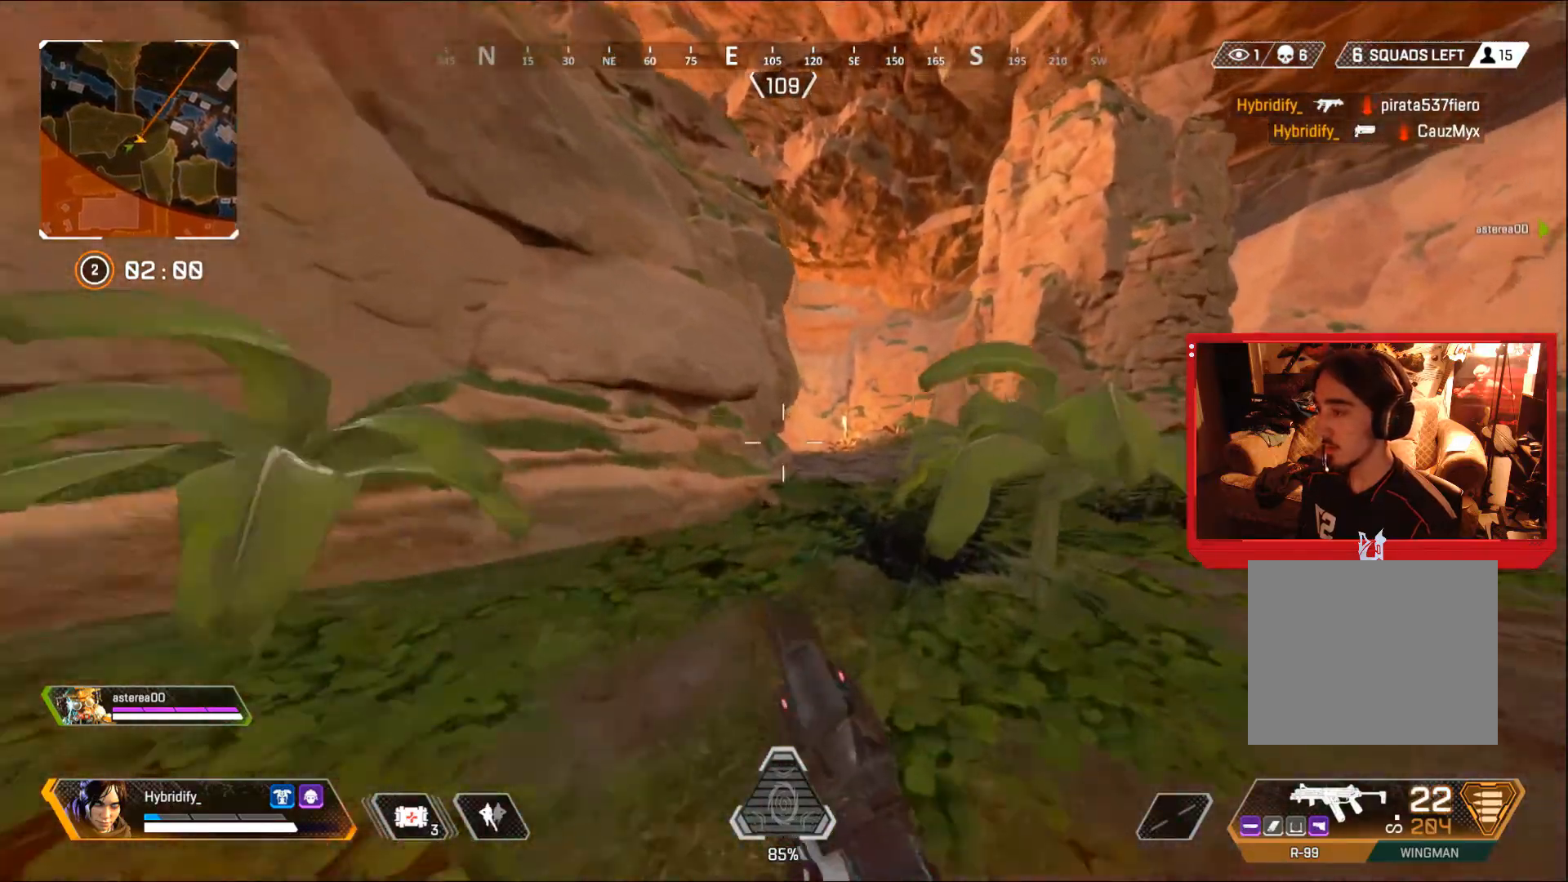
{"buttons": ["CROSS", "DPAD_UP"], "left_stick": "up", "right_stick": "center", "events": [[83, "CROSS", "down"], [233, "CIRCLE", "up"], [333, "DPAD_UP", "down"]]}
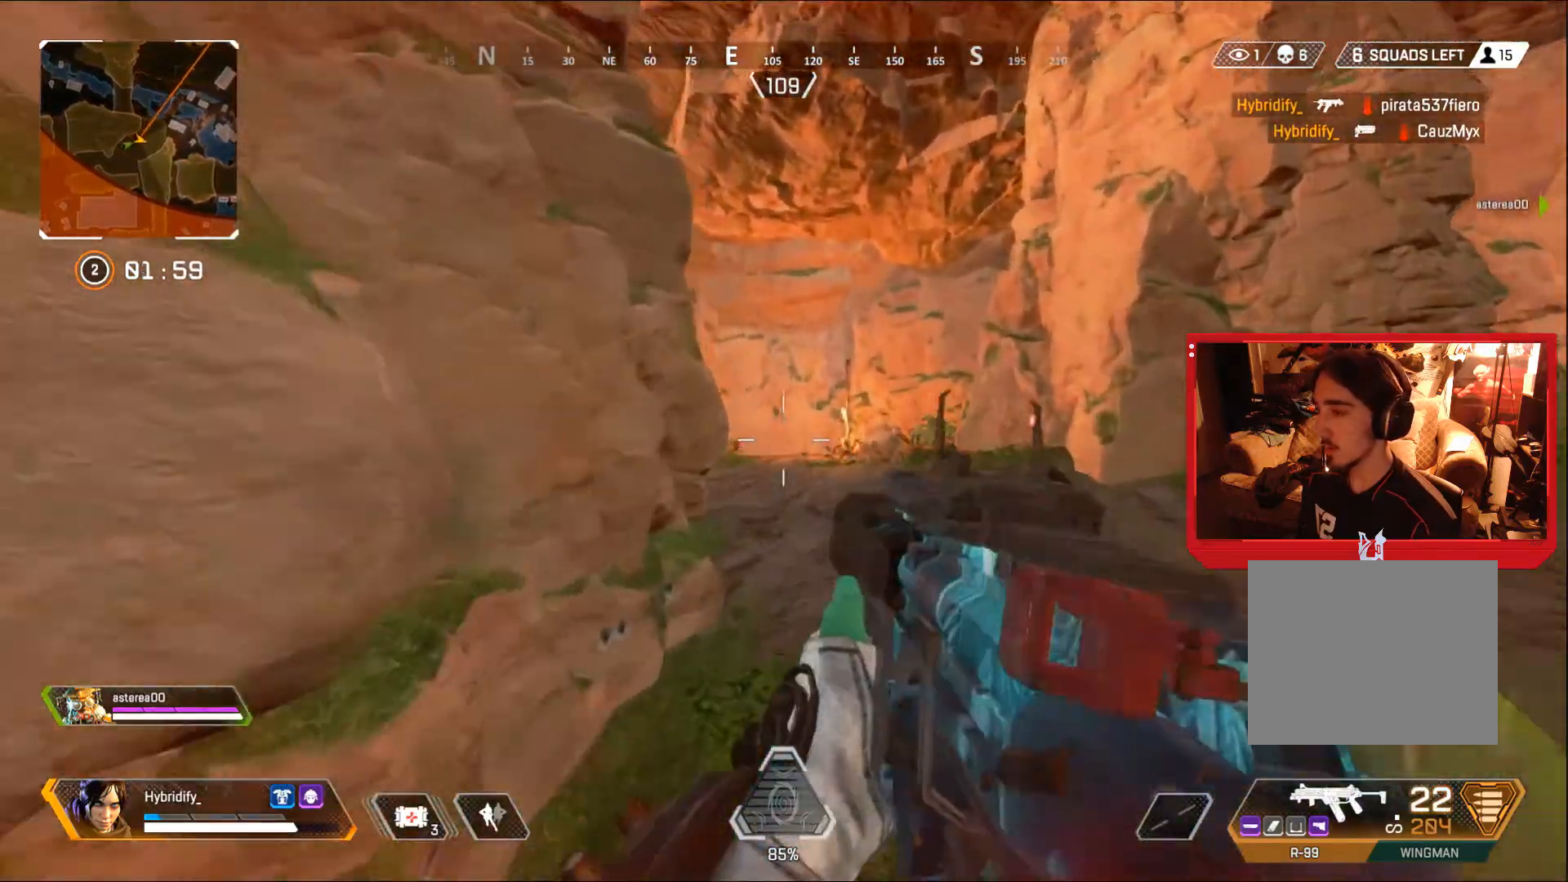
{"buttons": [], "left_stick": "up", "right_stick": "center", "events": [[50, "right_stick", "right"], [67, "CROSS", "up"], [150, "DPAD_UP", "up"], [184, "right_stick", "left"], [217, "DPAD_UP", "down"], [234, "right_stick", "center"], [317, "right_stick", "left"], [351, "DPAD_UP", "up"], [467, "right_stick", "center"]]}
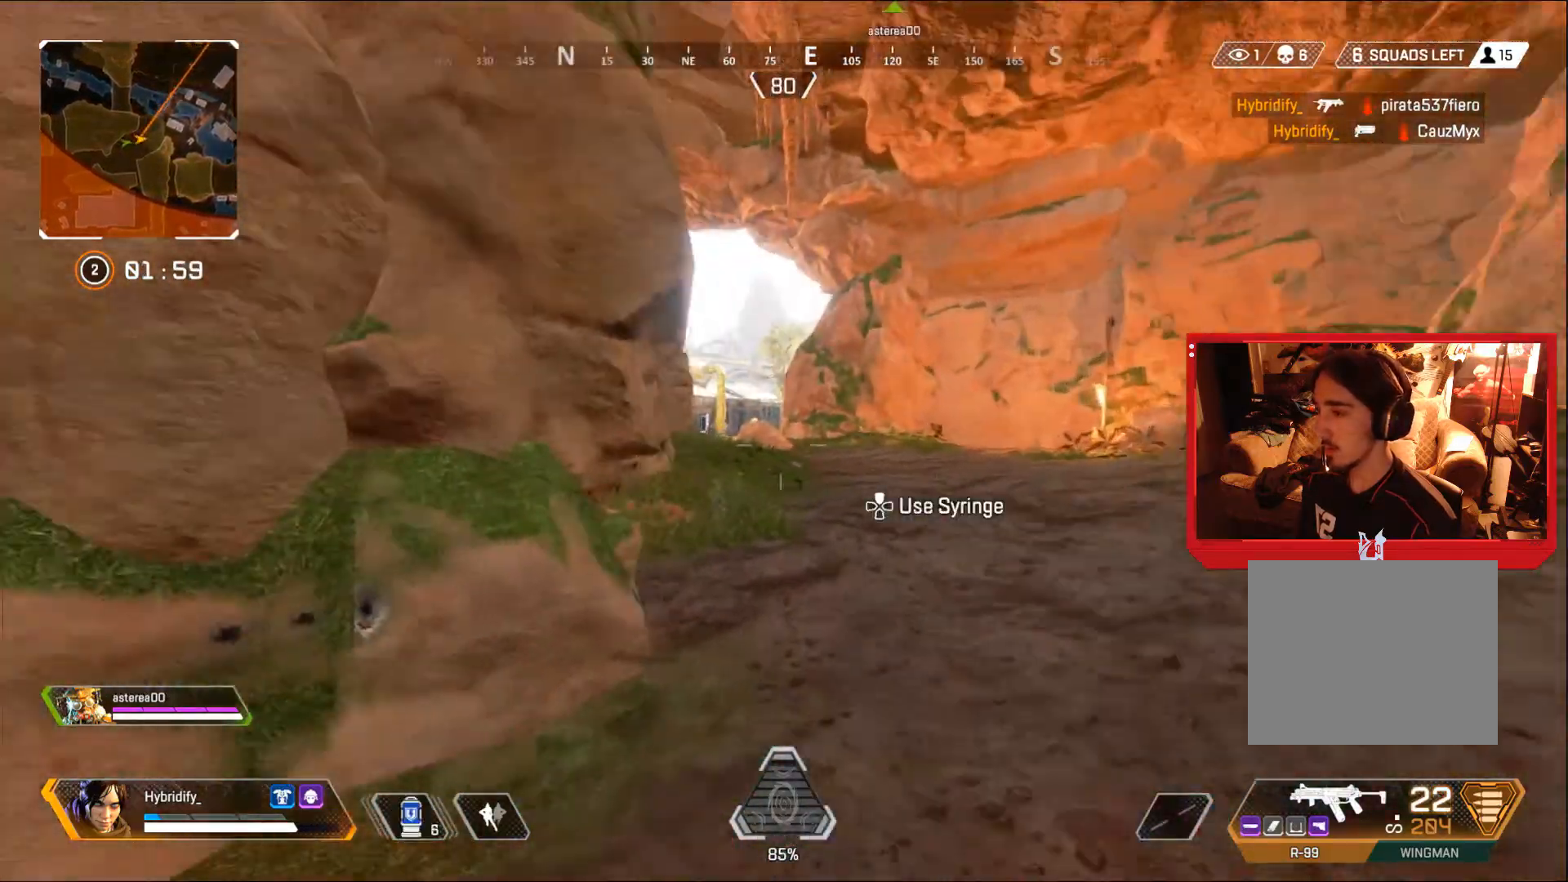
{"buttons": [], "left_stick": "up", "right_stick": "center", "events": [[167, "left_stick", "up-left"], [333, "left_stick", "up"]]}
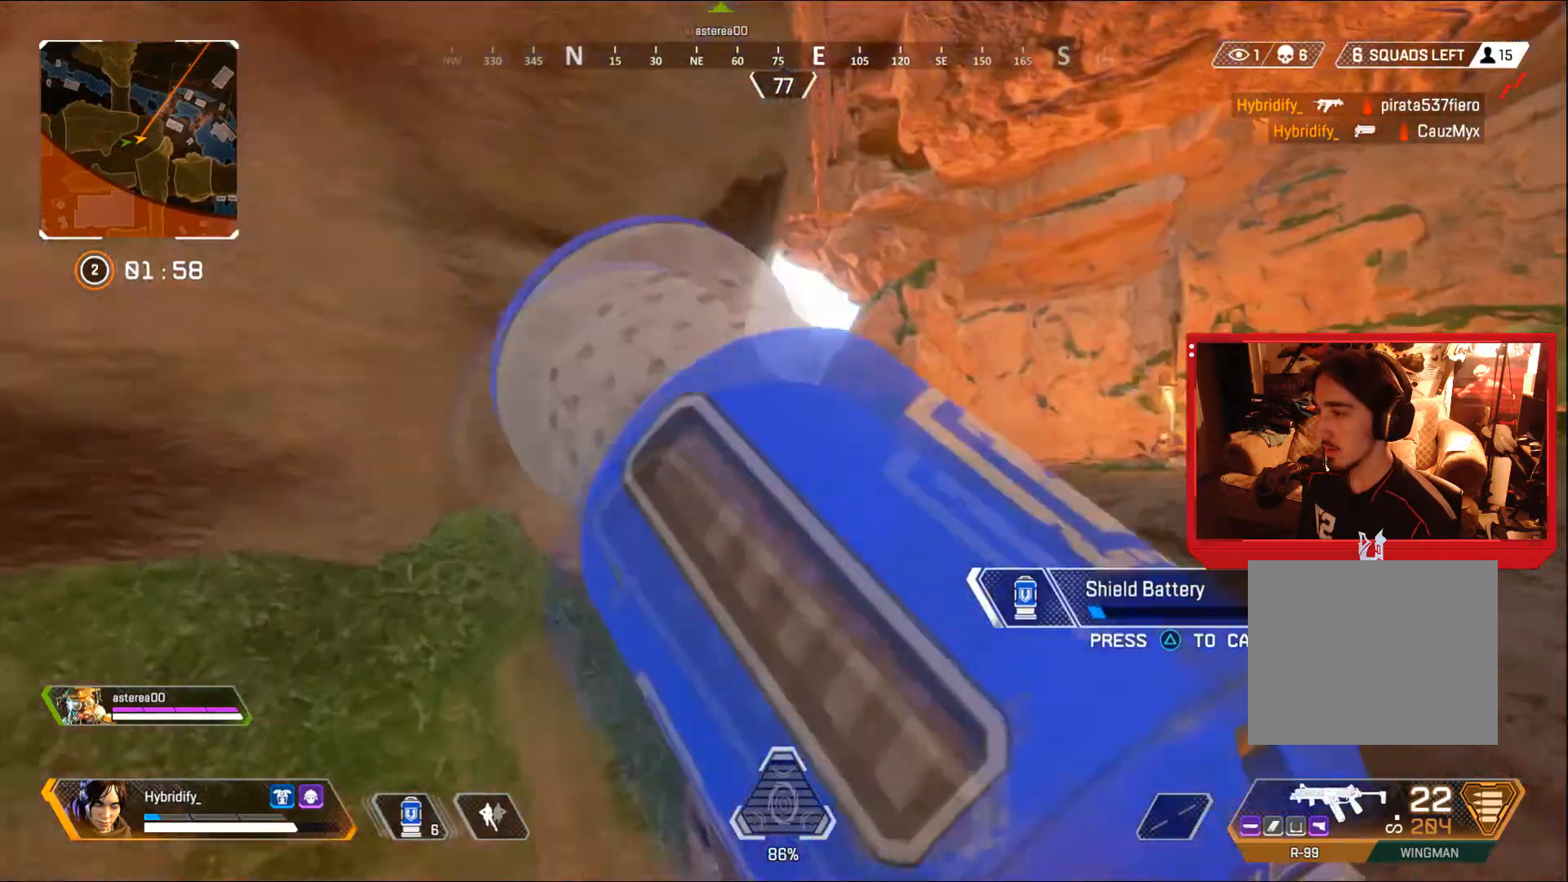
{"buttons": [], "left_stick": "up", "right_stick": "center", "events": []}